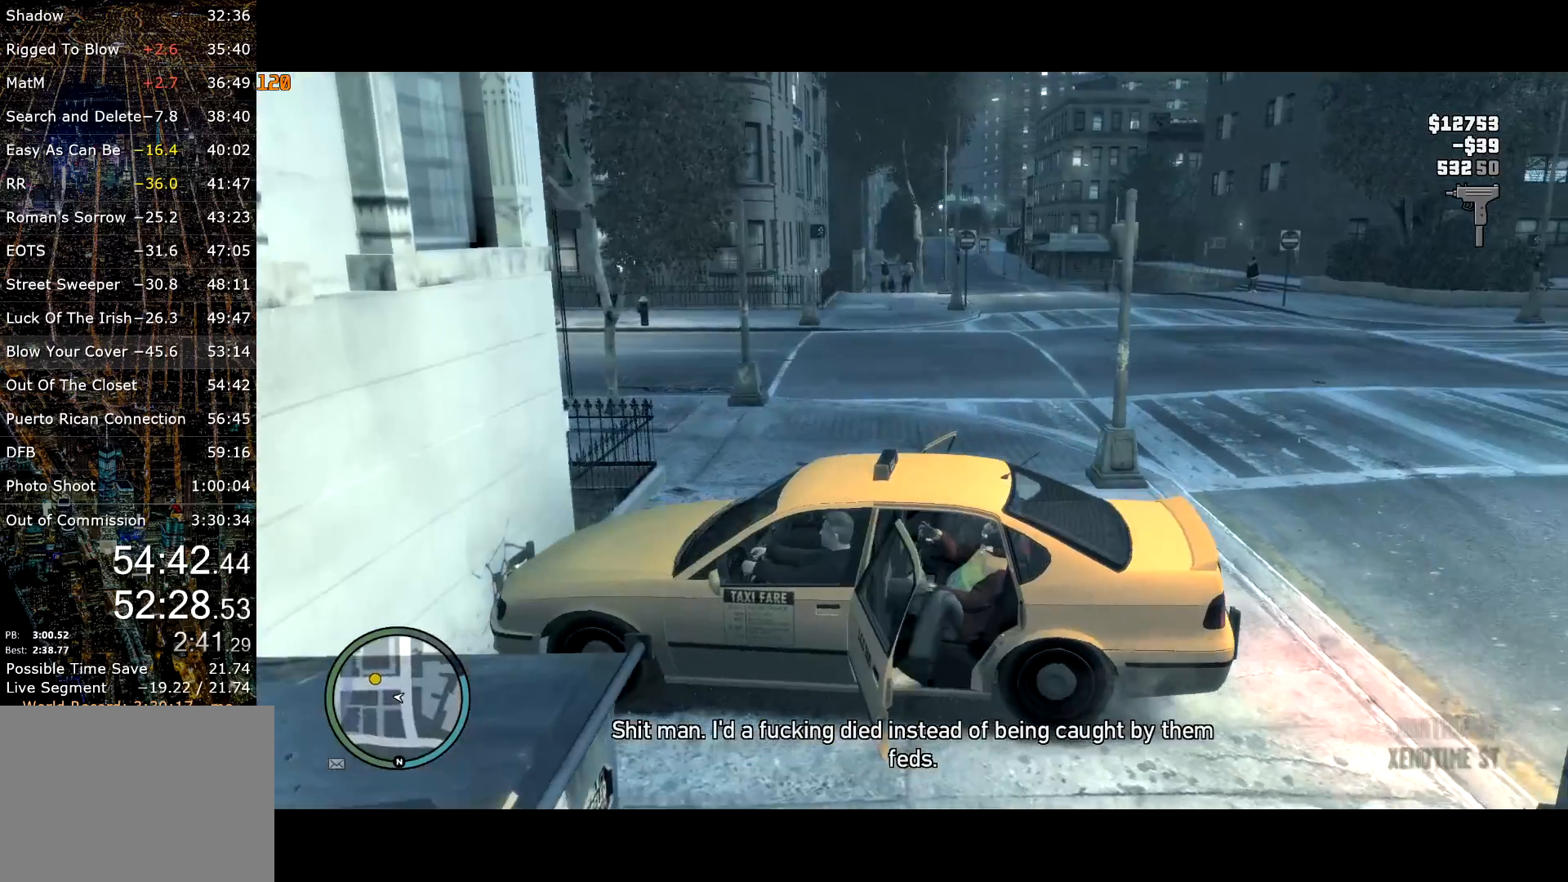
Gameplay with keyboard and mouse; each line is a JSON object with the keys and mouse buttons held at the frame after it. "events" lists presses ("down") and releases ("up") of "a", "c", "ctrl", "d", "down", "e", "escape", "f", "f2", "g", "q", "r", "return", "s", "shift", "space", "t", "up", "v", "w", "mouse_left", "mouse_right", "mouse_wheel_up" and "mouse_wheel_down" between this image and that frame as [ms after this image, input, new state], when the widget could be followed in between. "mouse_left", "mouse_right", "mouse_wheel_up", "mouse_wheel_down" = the "left", "right", "wheel_up", "wheel_down" buttons of the "mouse" list. No other keys are recorded. Mouse movement is not recorded. Not read: other_keys.
{"keys": ["d", "w"], "mouse": [], "events": [[117, "c", "up"], [300, "d", "down"]]}
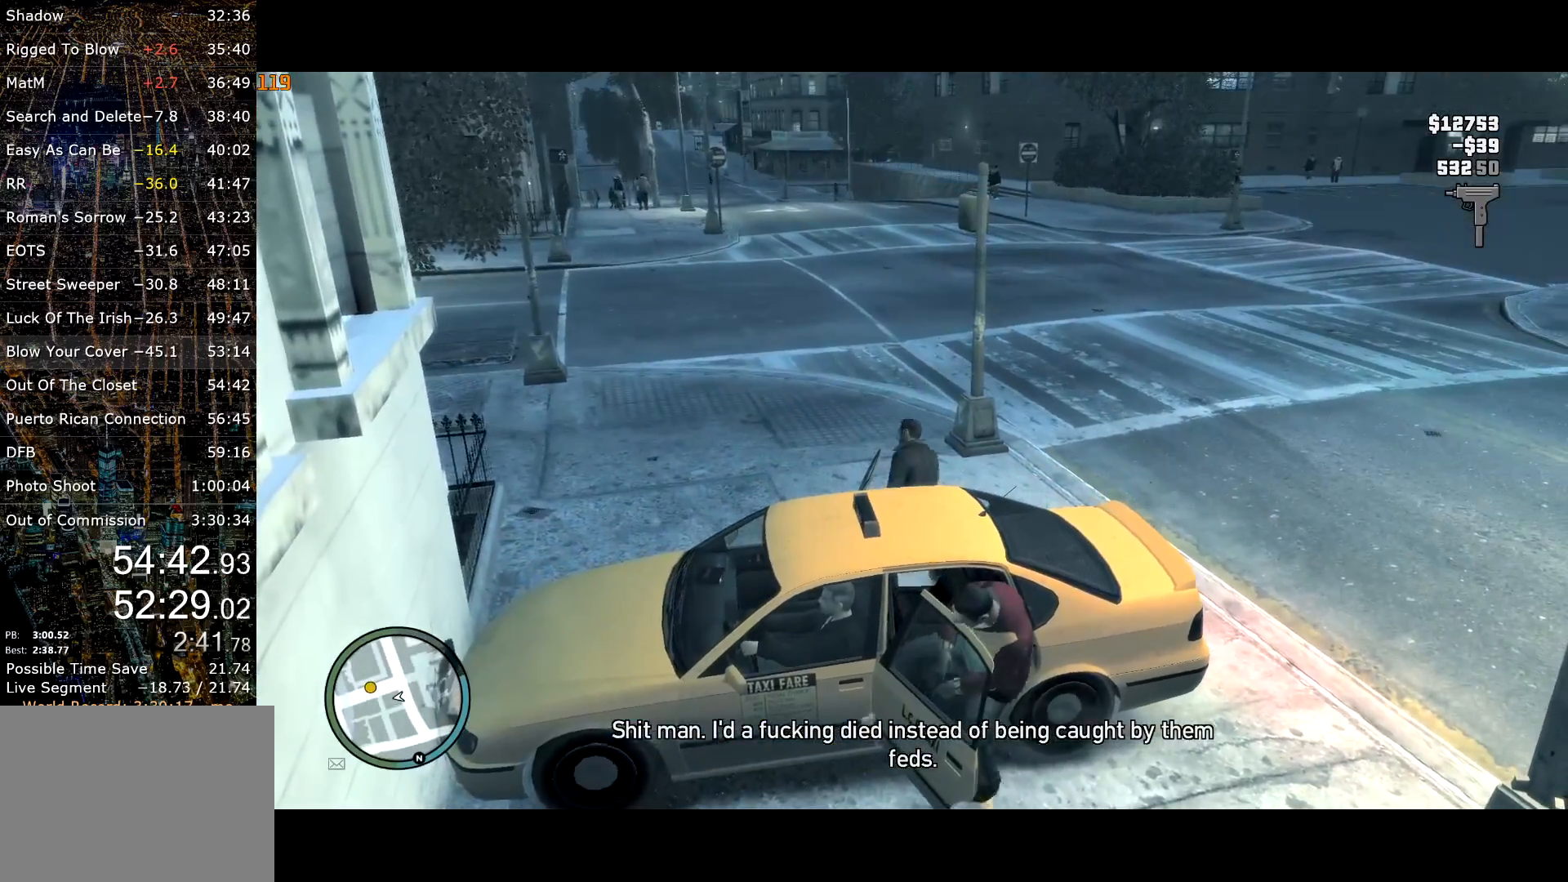
{"keys": ["d", "shift", "w"], "mouse": ["right"], "events": [[317, "mouse_right", "down"], [500, "shift", "down"]]}
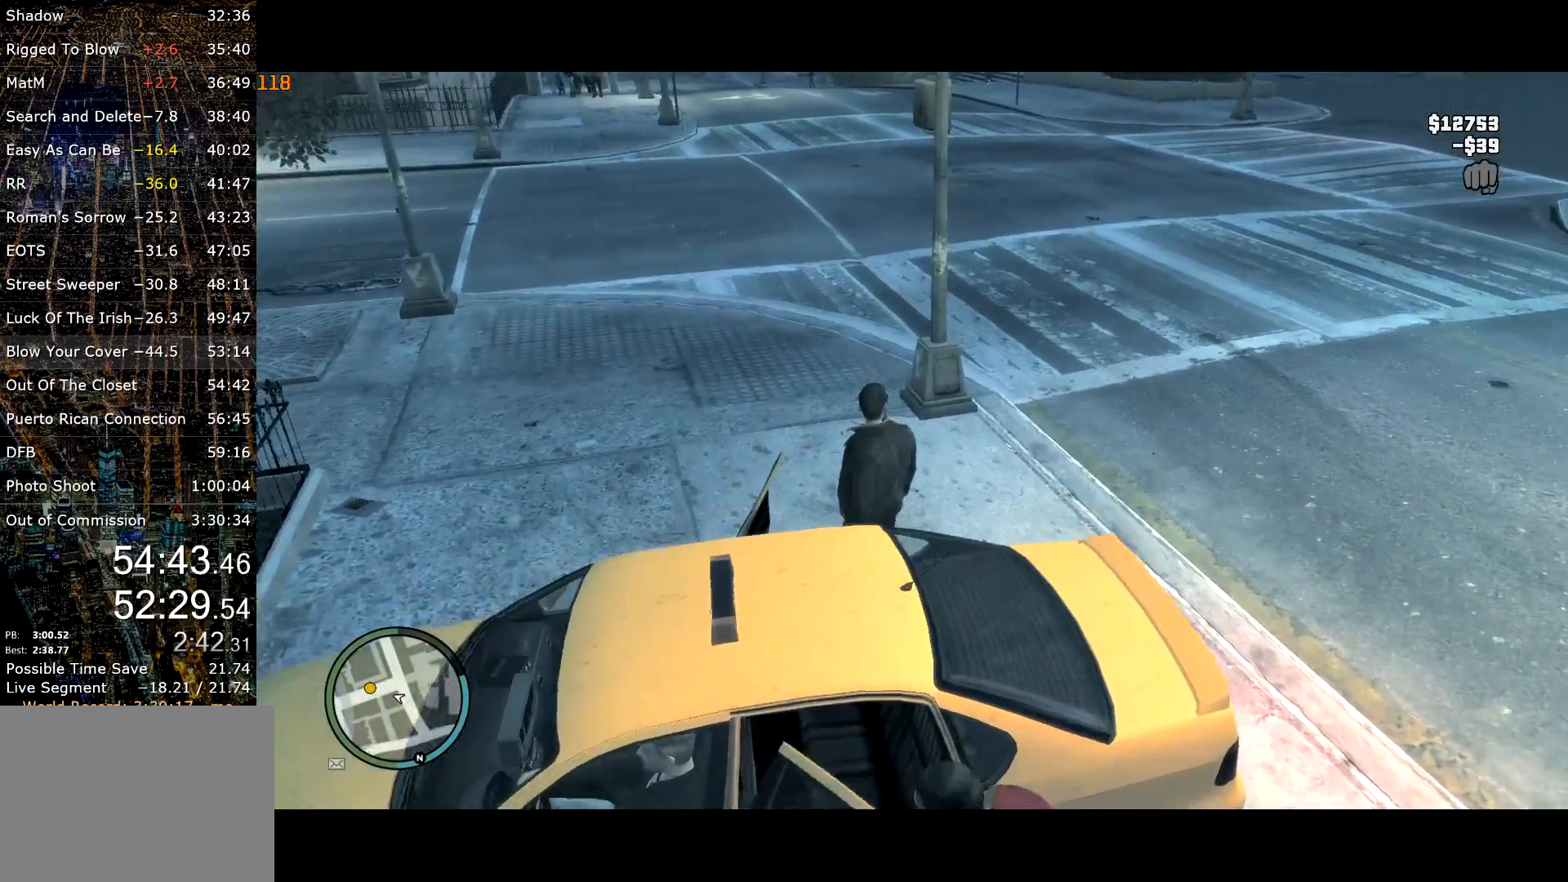
{"keys": ["w"], "mouse": [], "events": [[84, "mouse_right", "up"], [100, "d", "up"], [367, "shift", "up"]]}
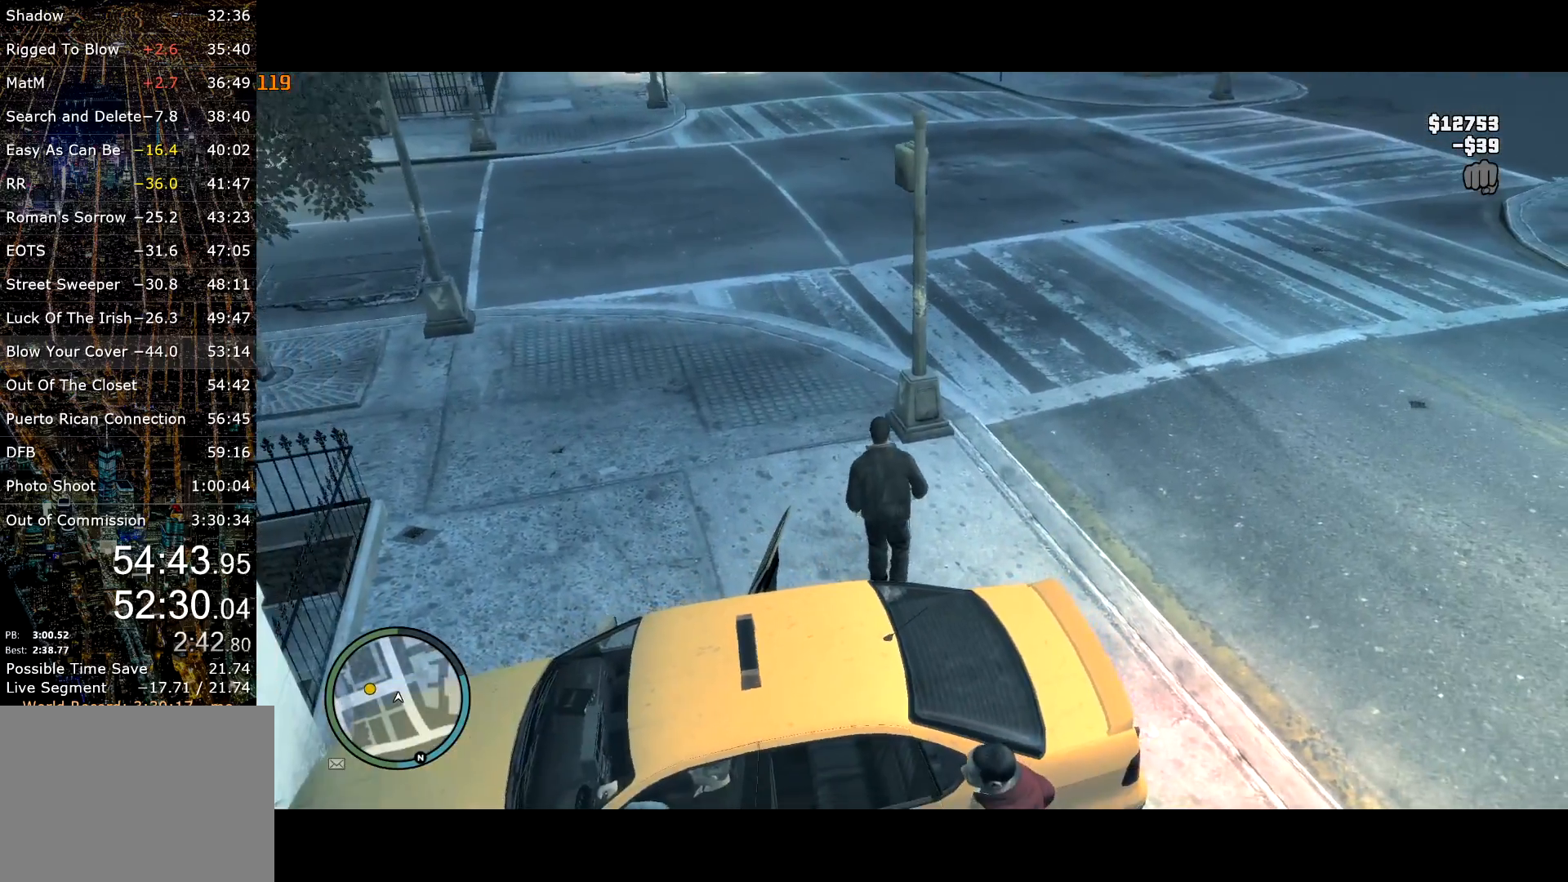
{"keys": ["a", "shift", "w"], "mouse": [], "events": [[67, "d", "down"], [200, "shift", "down"], [300, "d", "up"], [350, "a", "down"]]}
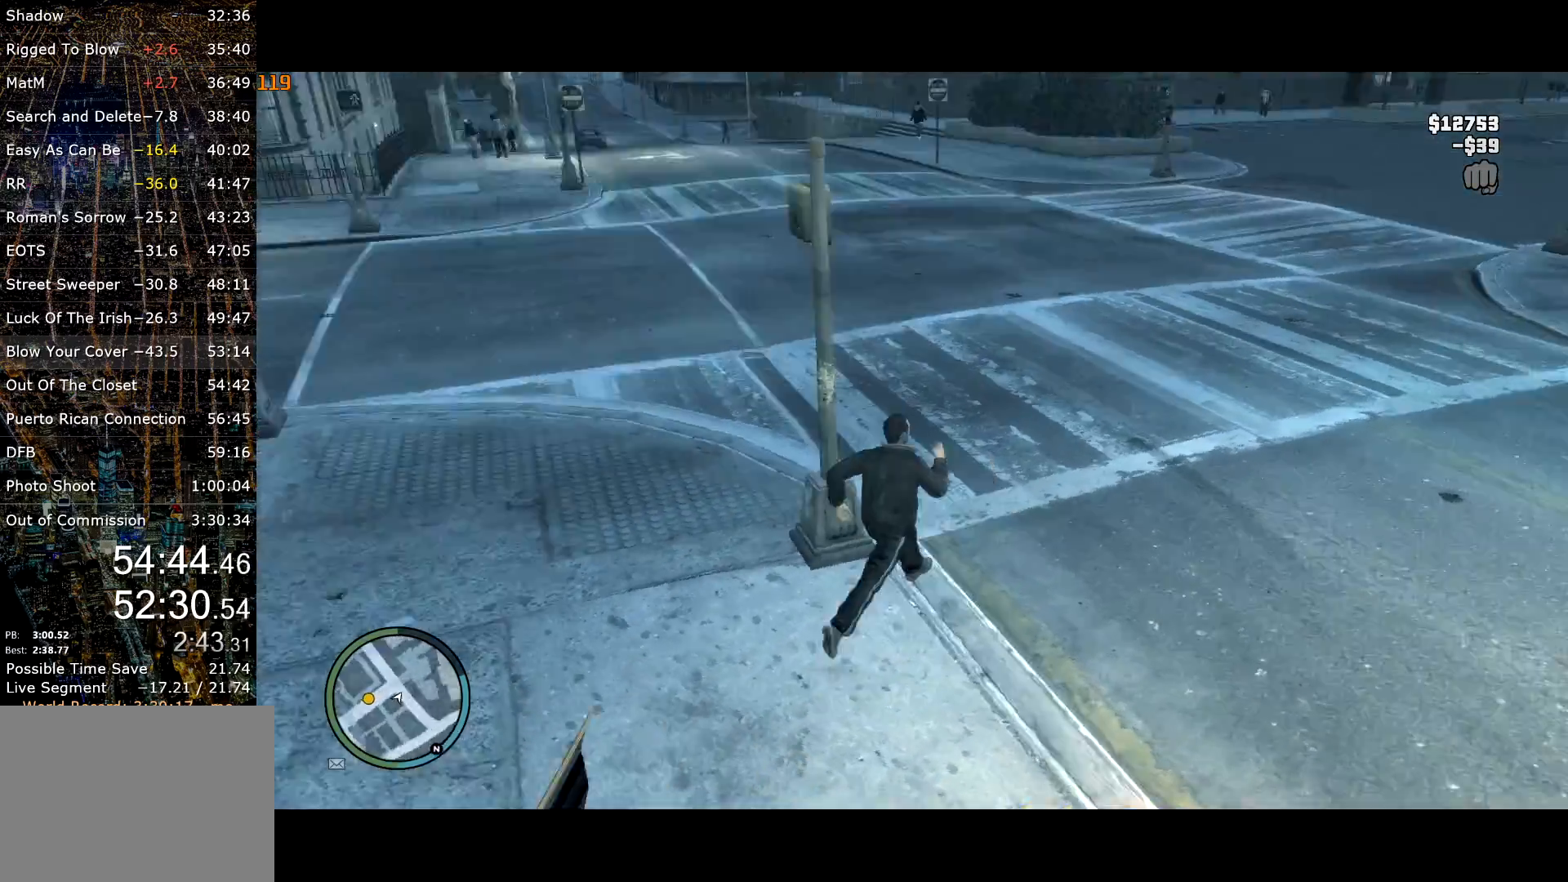
{"keys": ["c", "shift", "w"], "mouse": [], "events": [[167, "a", "up"], [267, "c", "down"]]}
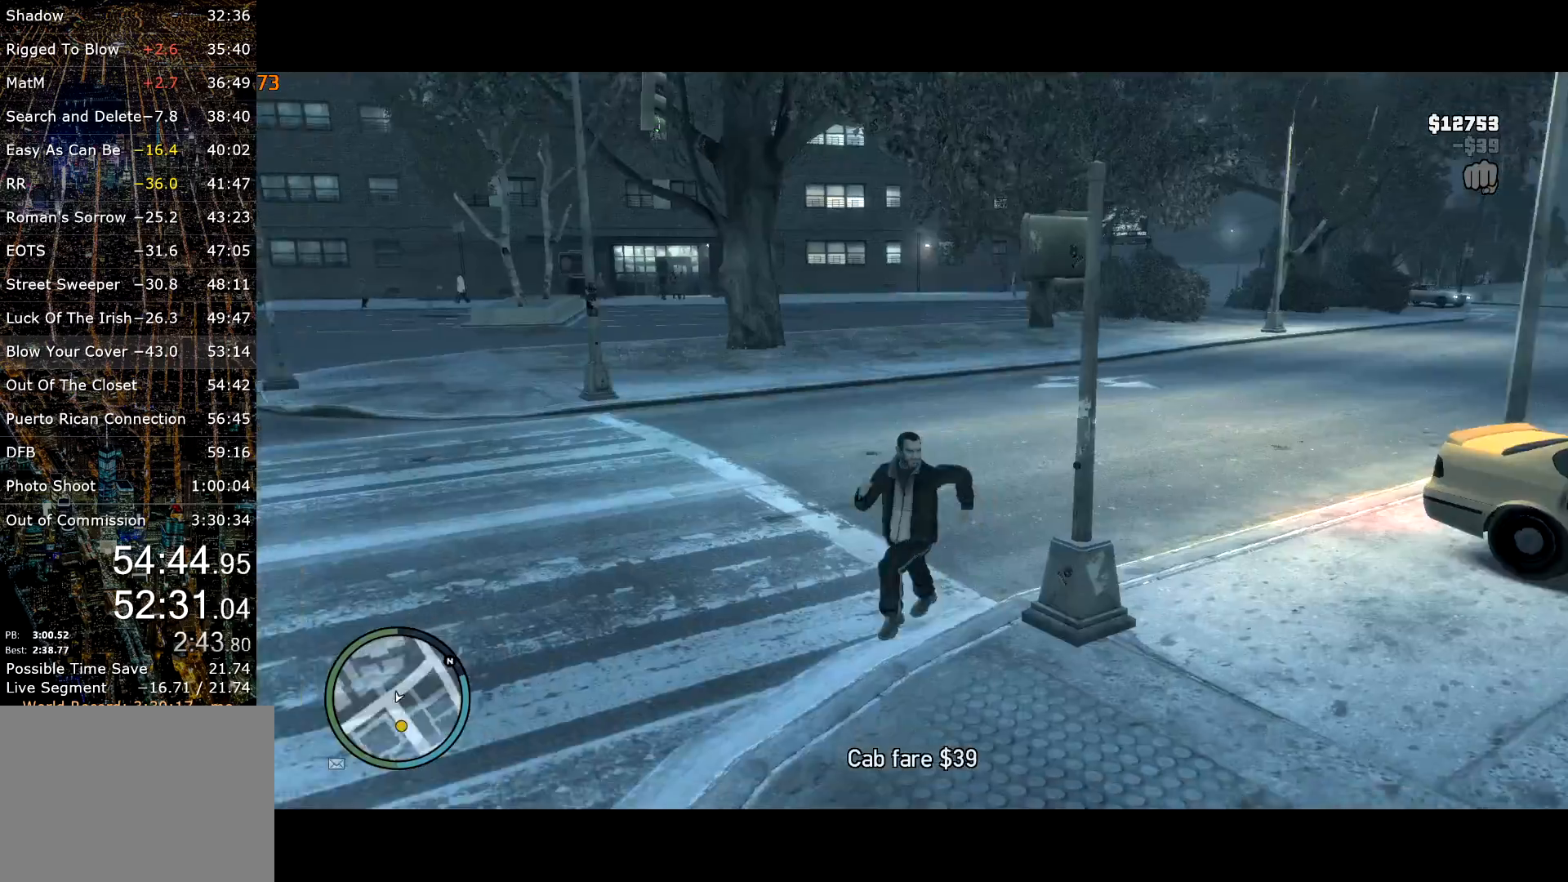
{"keys": ["shift", "w"], "mouse": [], "events": [[367, "c", "up"]]}
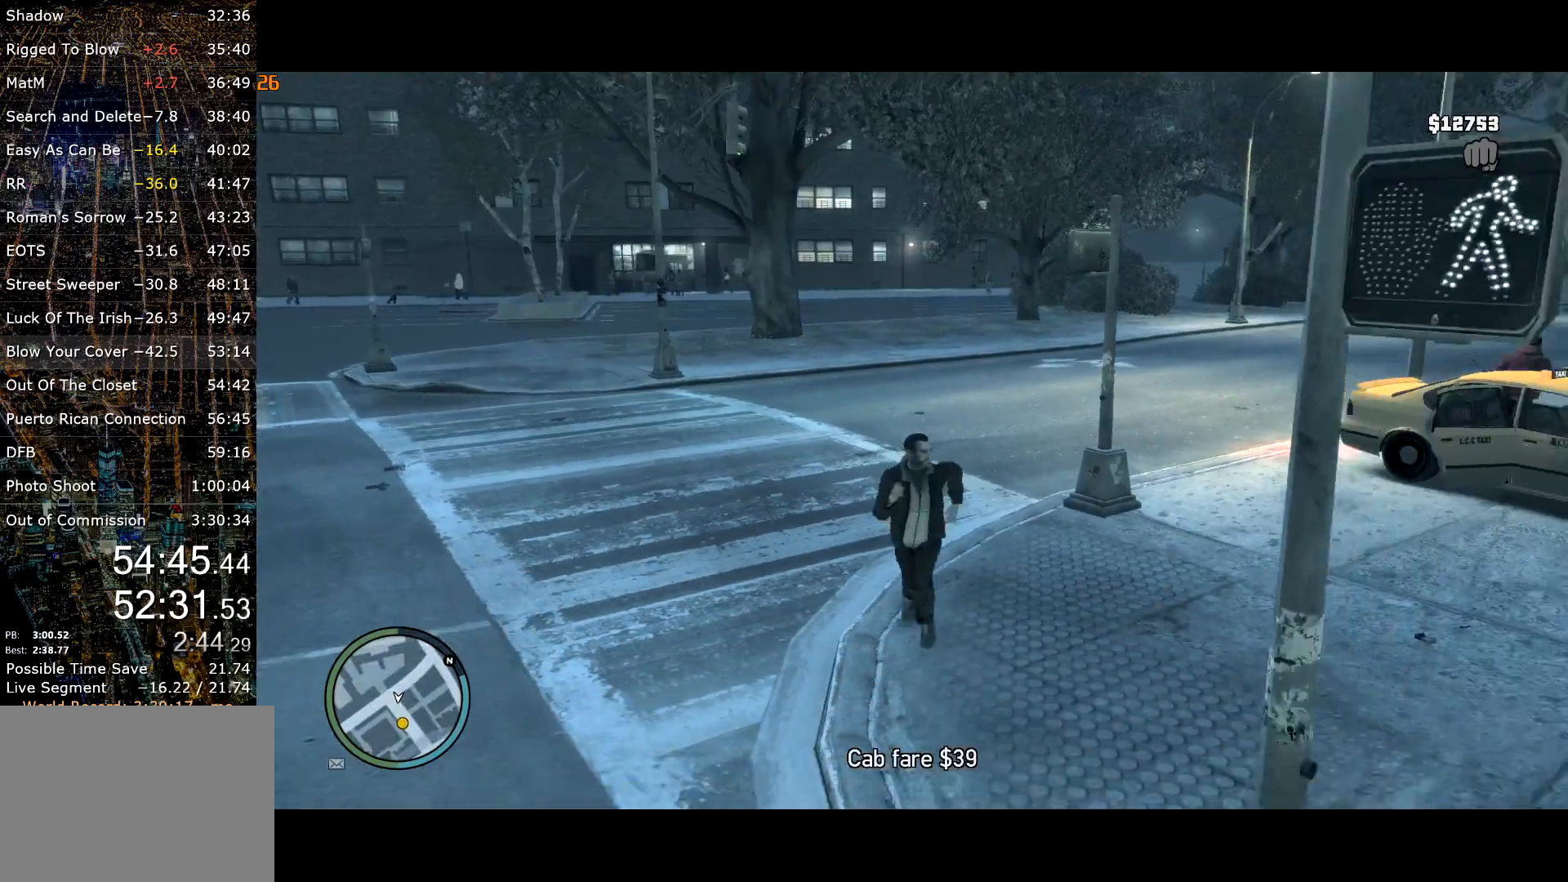
{"keys": ["c", "w"], "mouse": [], "events": [[17, "shift", "up"], [150, "shift", "down"], [200, "c", "down"], [300, "shift", "up"]]}
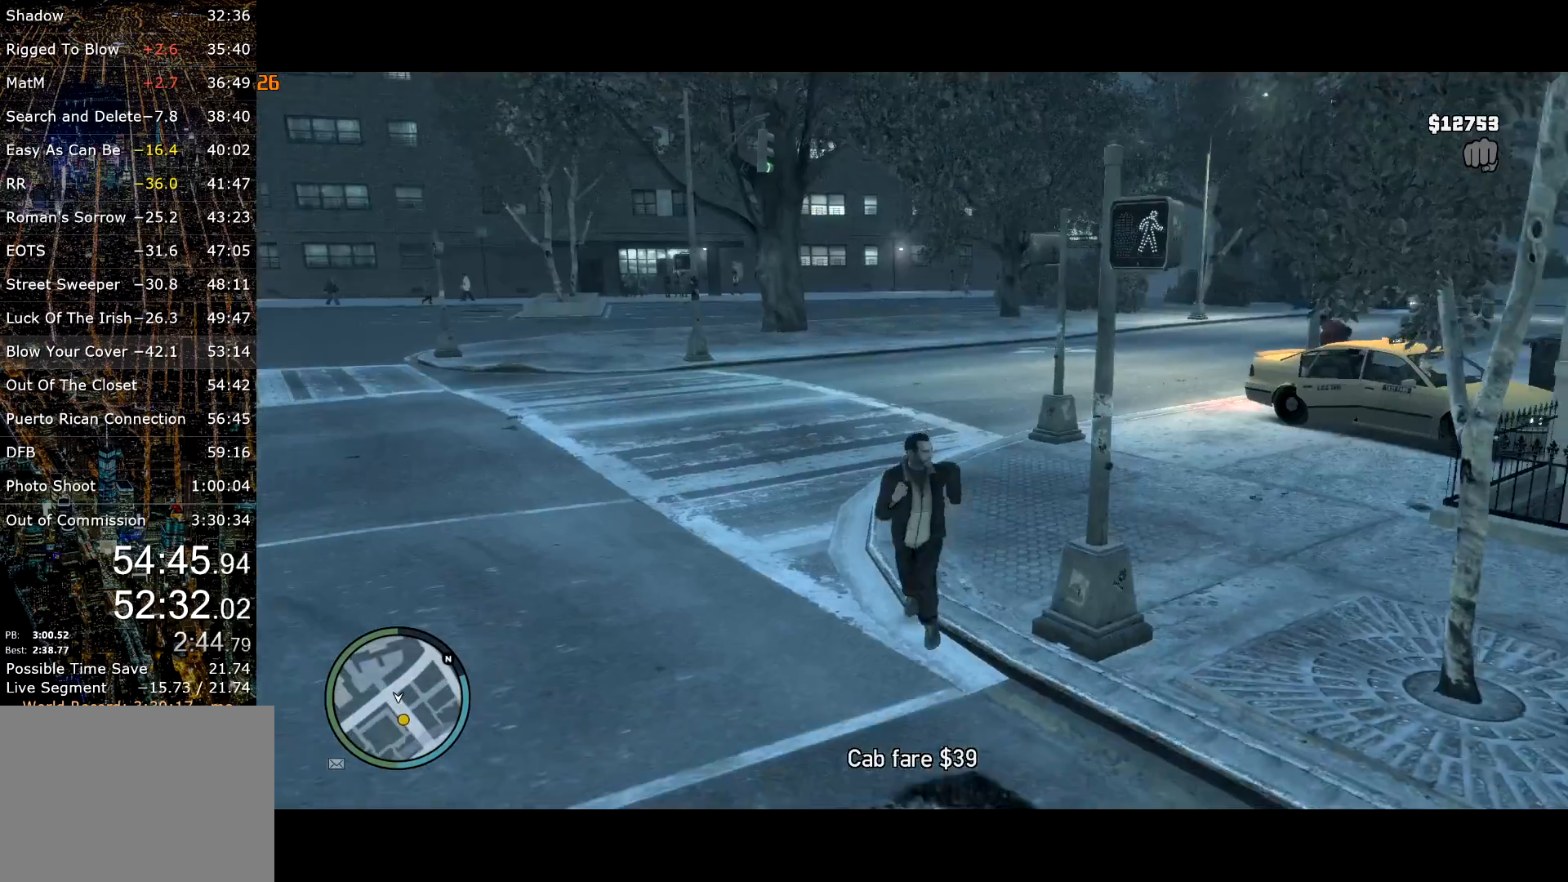
{"keys": ["c", "shift", "w"], "mouse": [], "events": [[34, "c", "up"], [317, "c", "down"], [450, "shift", "down"]]}
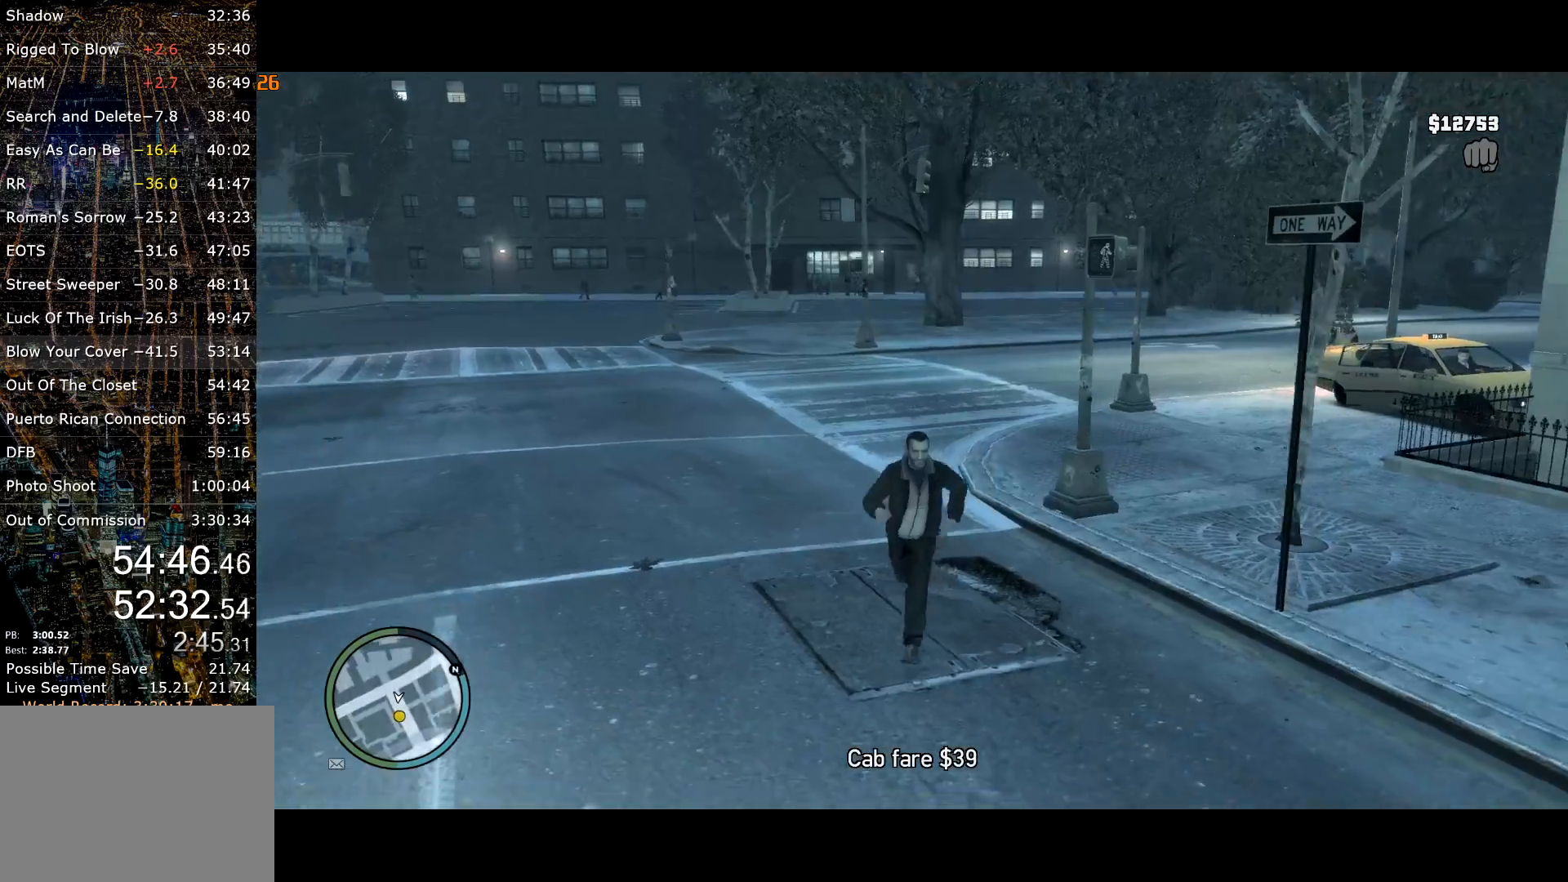
{"keys": ["w"], "mouse": [], "events": [[417, "c", "up"], [417, "shift", "up"]]}
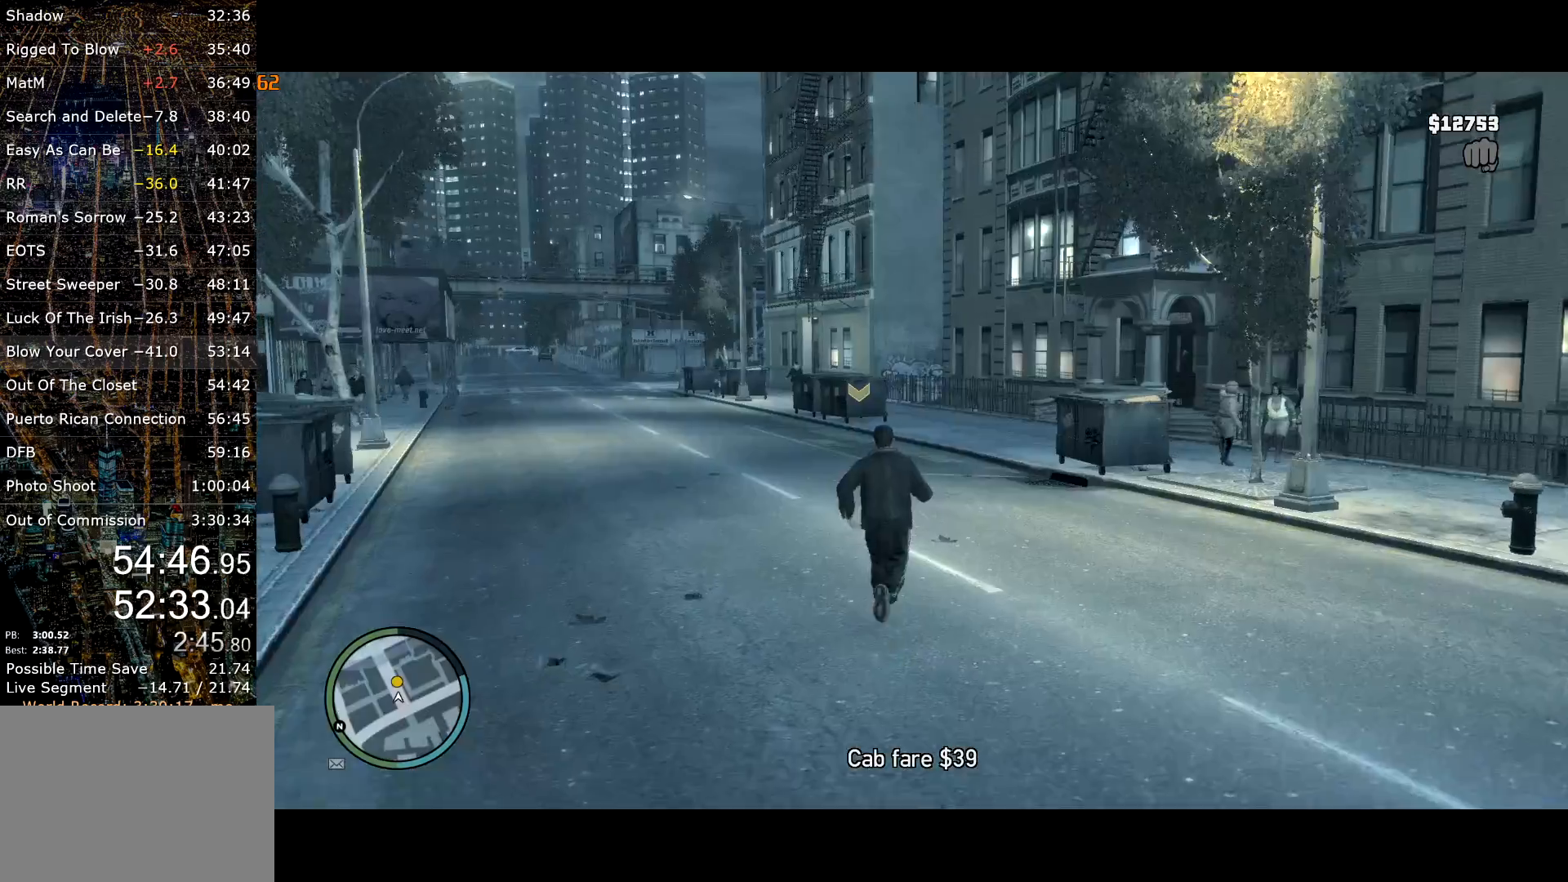
{"keys": ["c", "shift", "w"], "mouse": [], "events": [[250, "c", "down"], [350, "shift", "down"]]}
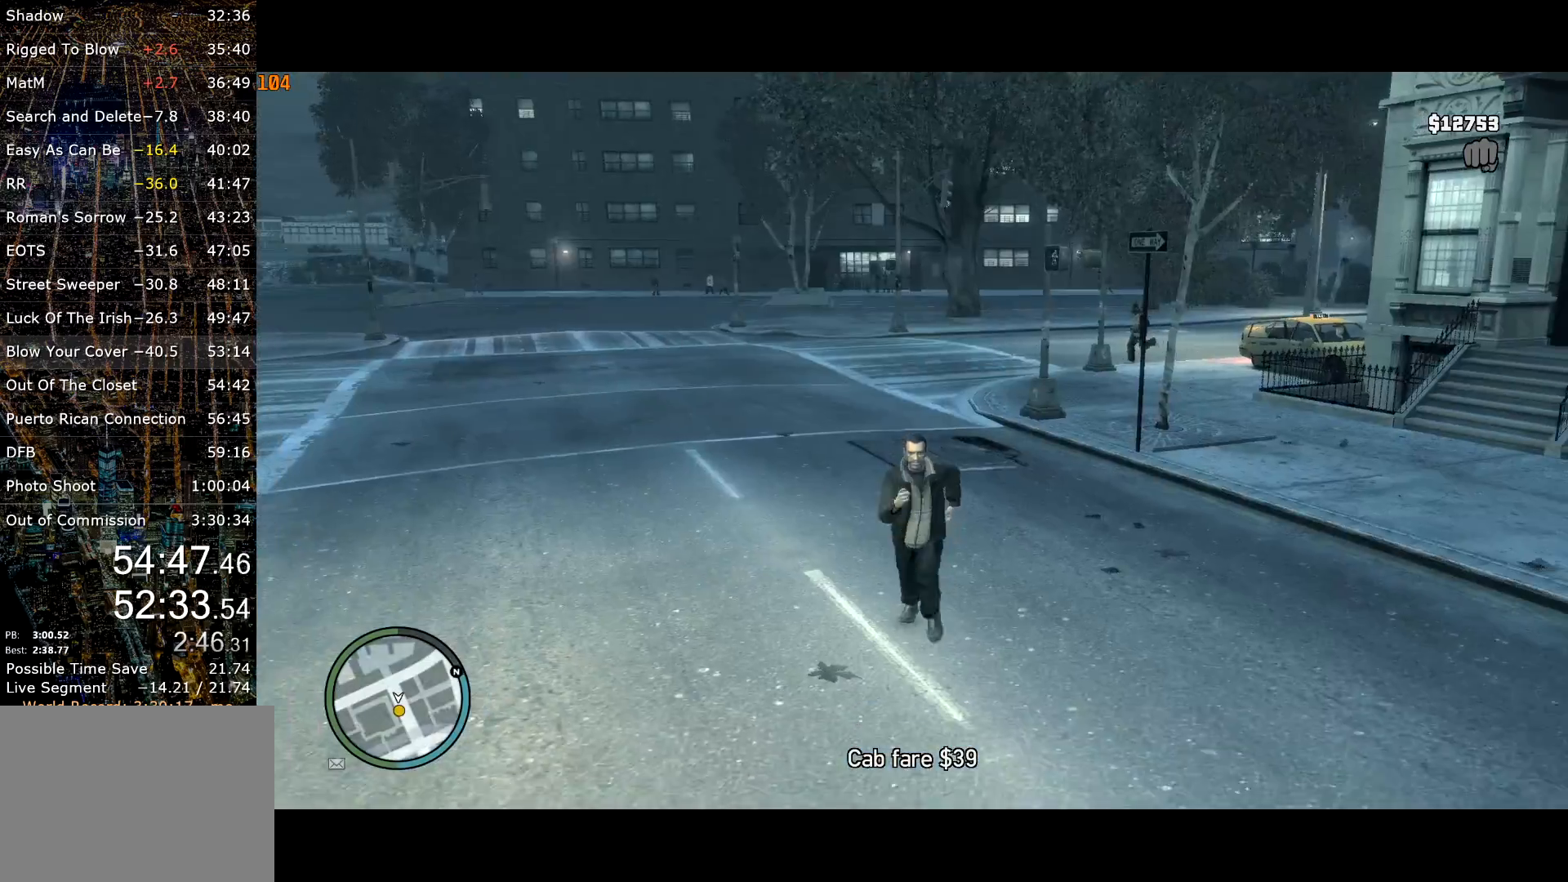
{"keys": ["w"], "mouse": [], "events": [[367, "c", "up"], [500, "shift", "up"]]}
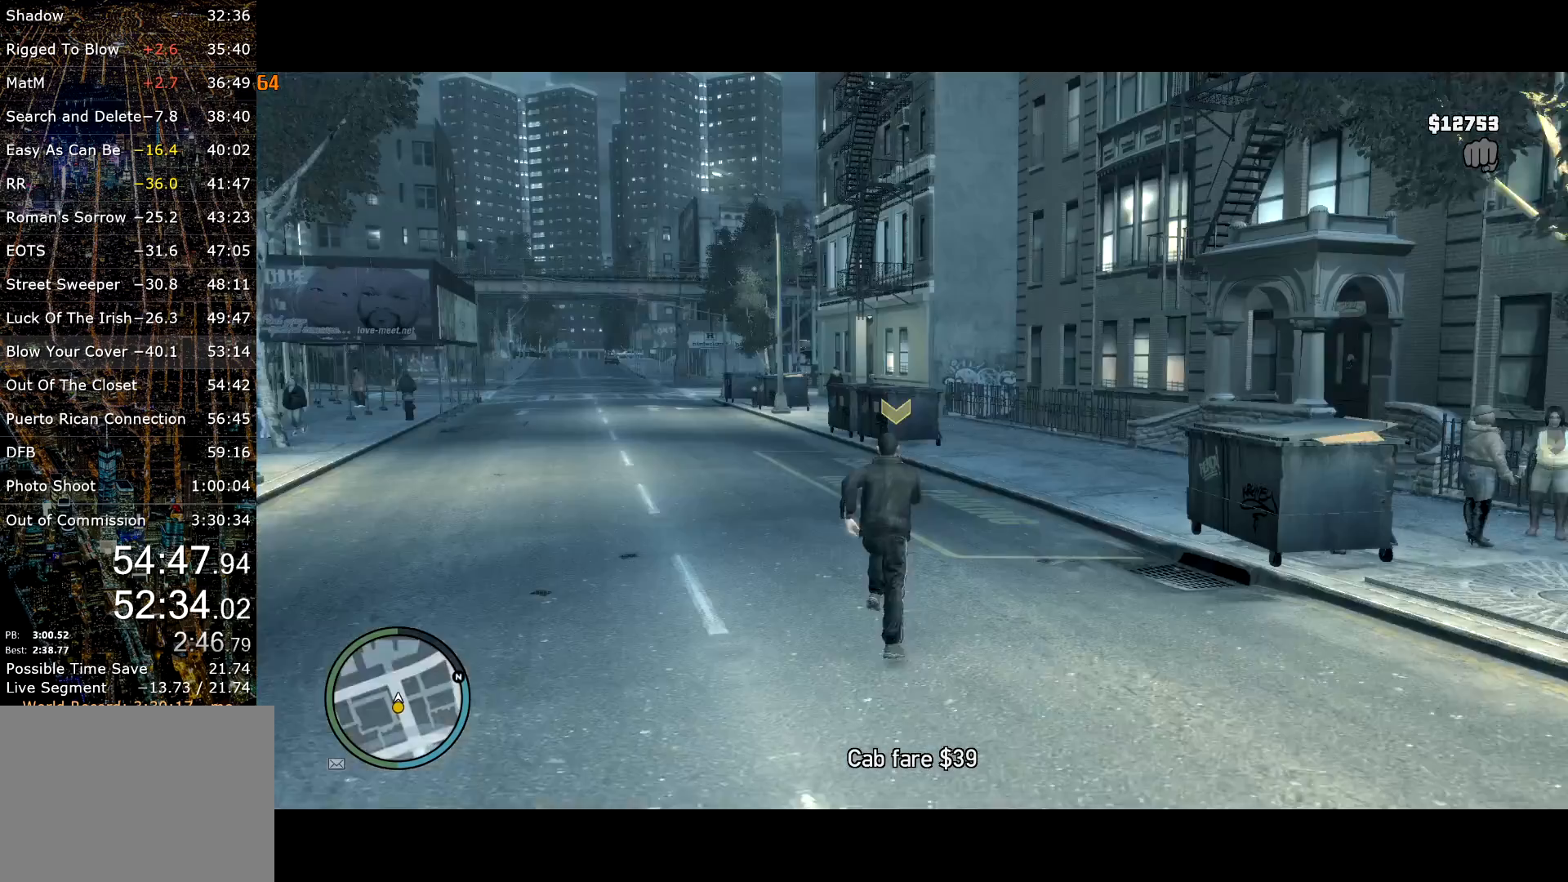
{"keys": ["w"], "mouse": [], "events": [[100, "shift", "down"], [284, "shift", "up"]]}
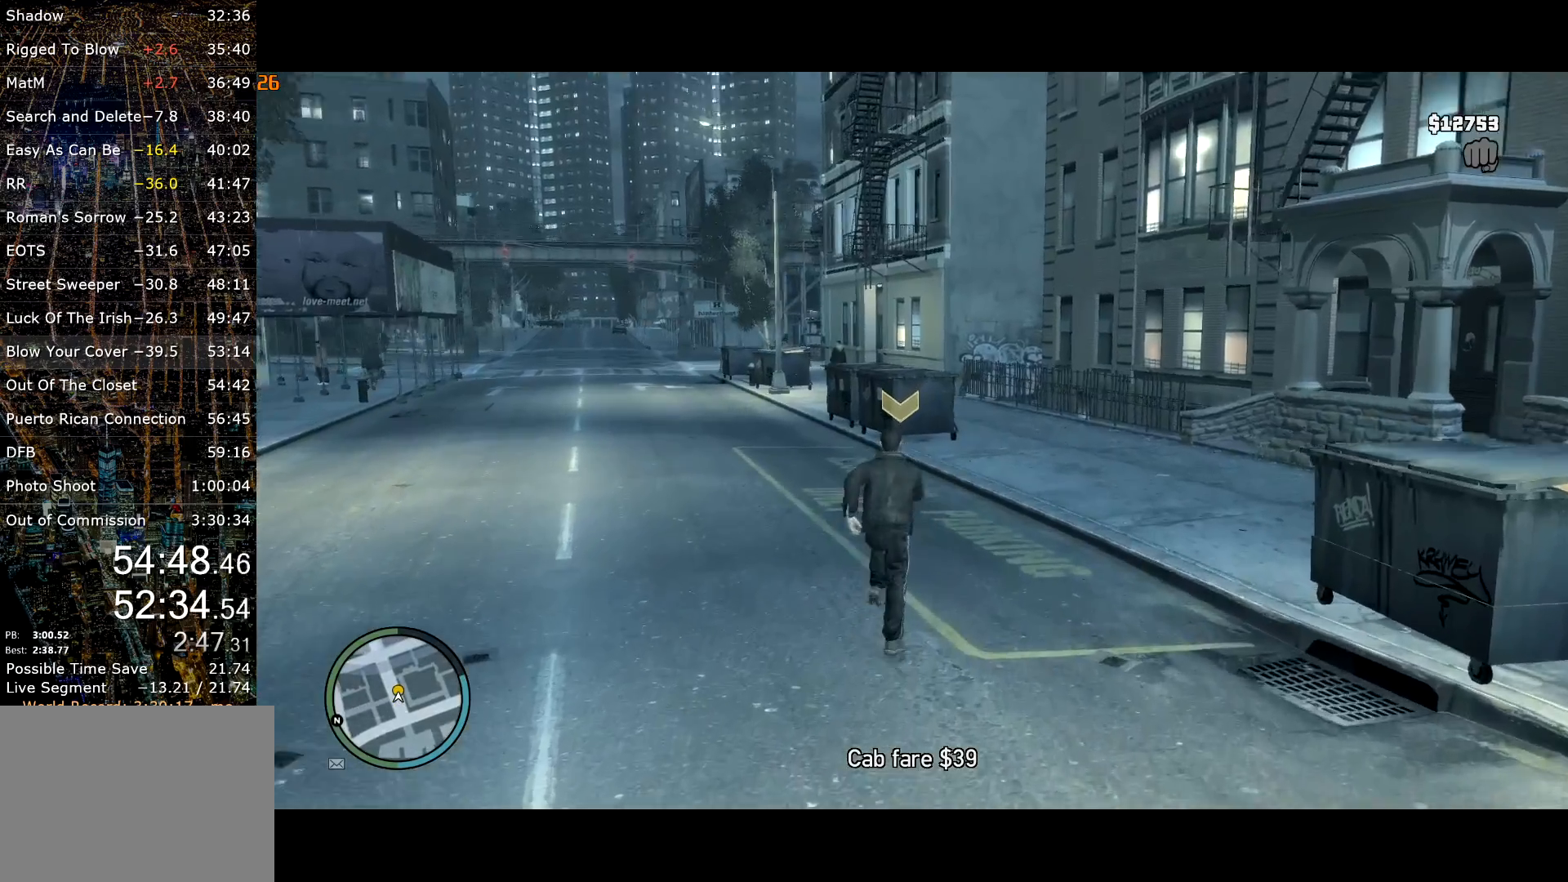
{"keys": ["w"], "mouse": [], "events": [[250, "escape", "down"], [384, "escape", "up"]]}
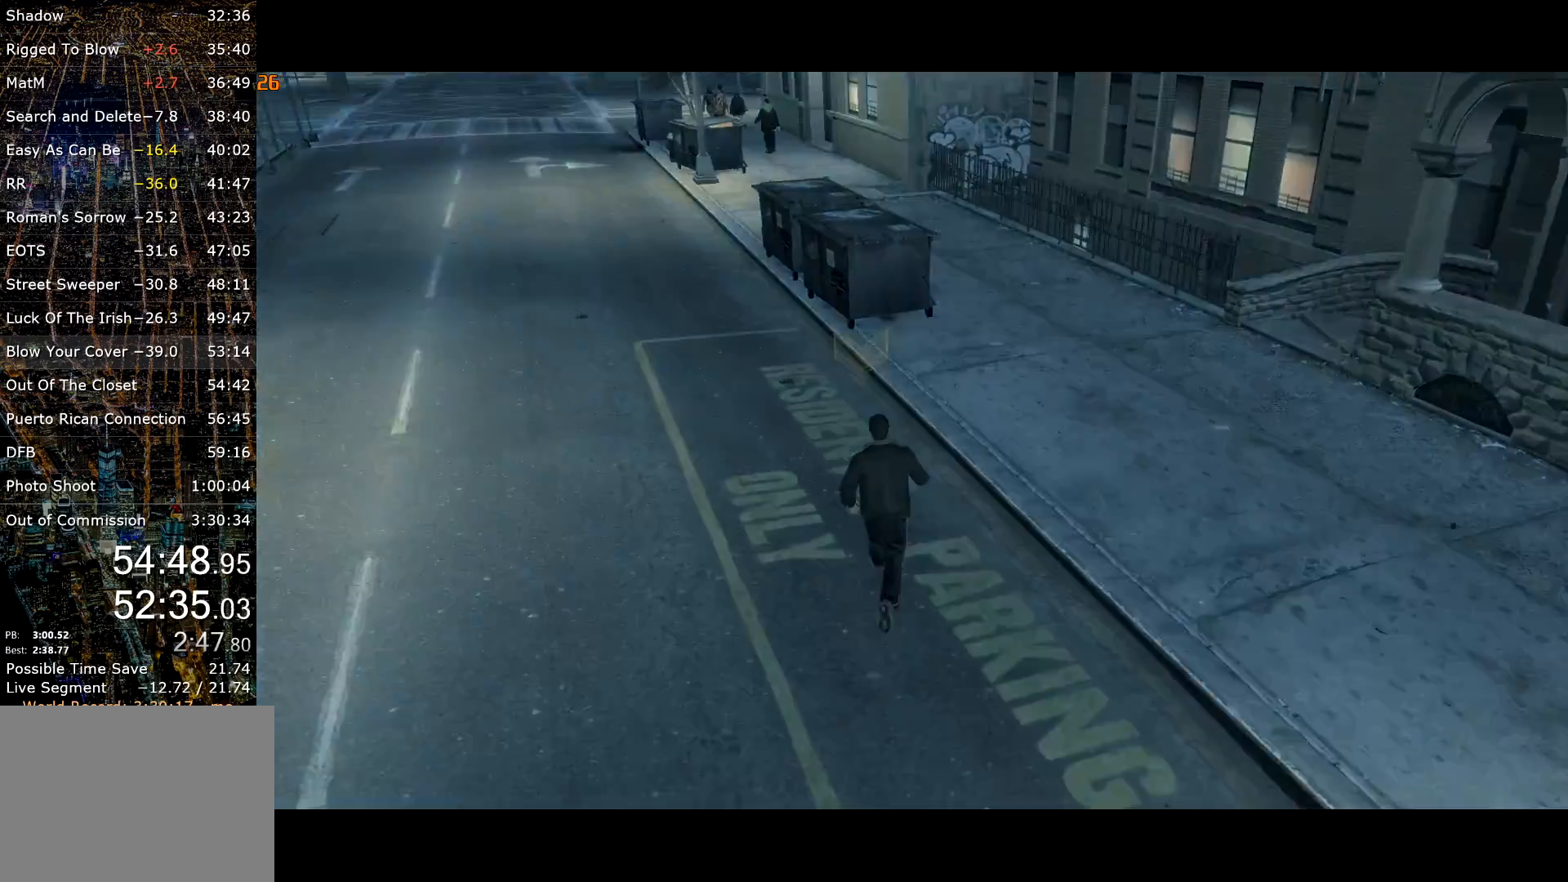
{"keys": [], "mouse": [], "events": [[367, "w", "up"]]}
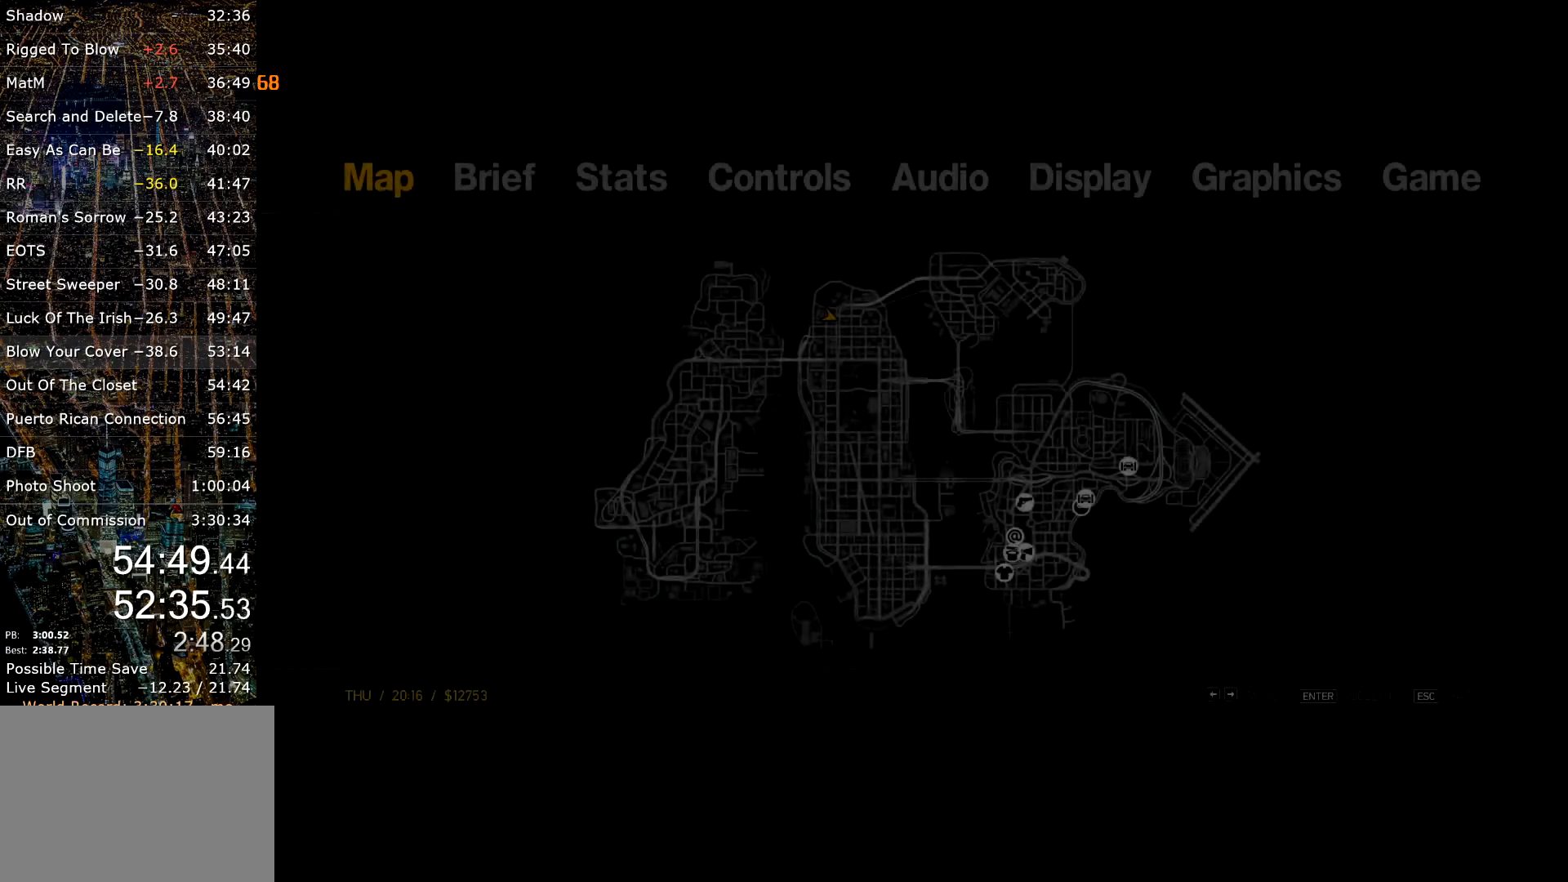
{"keys": [], "mouse": ["left"], "events": [[417, "mouse_left", "down"]]}
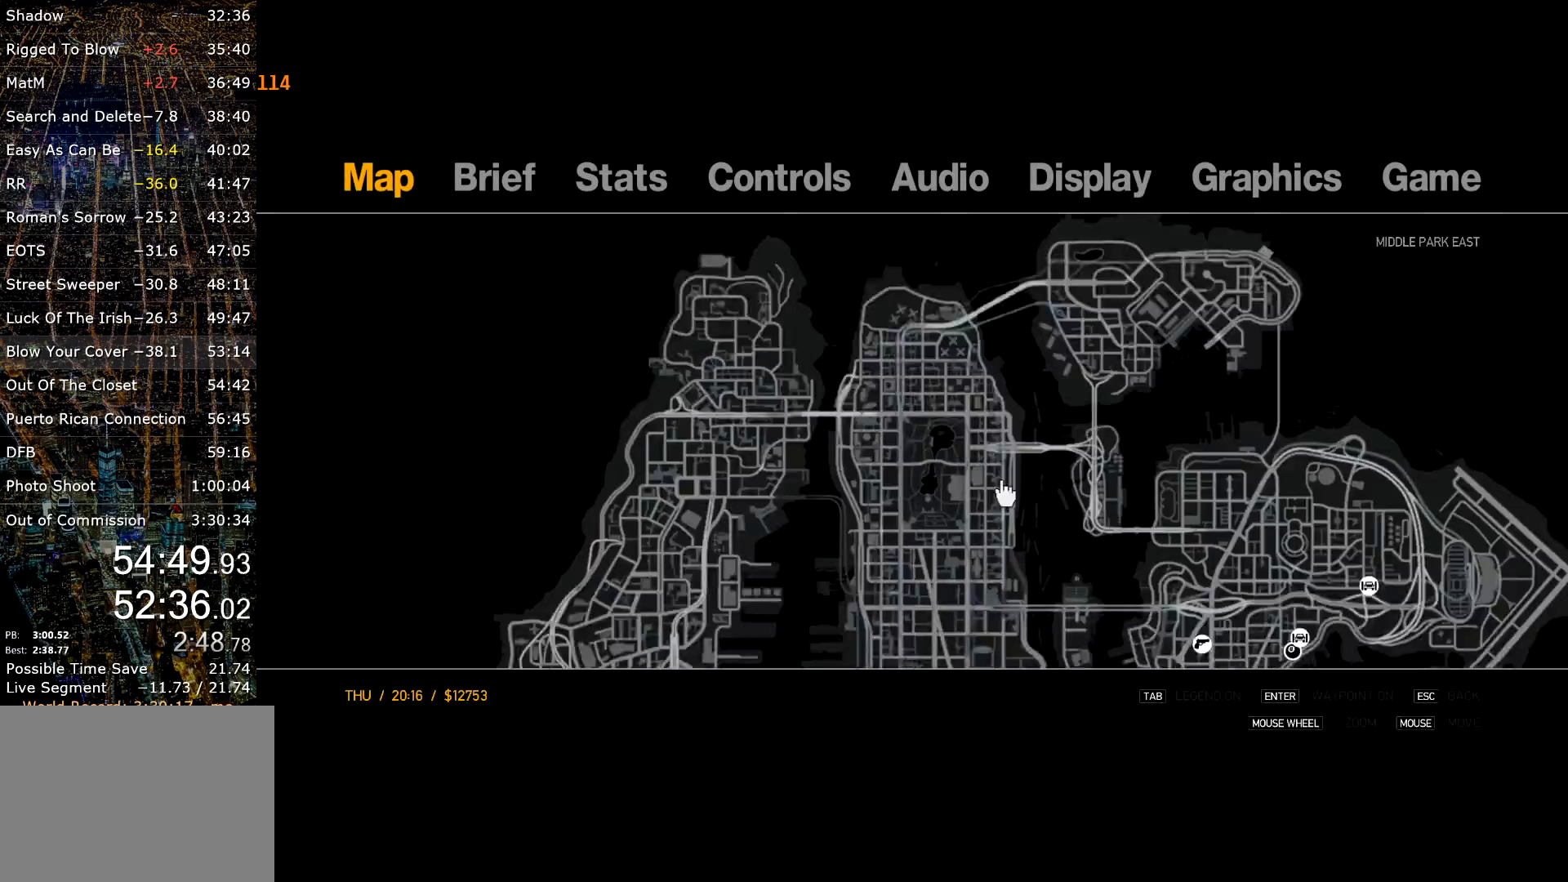
{"keys": [], "mouse": ["left"], "events": [[150, "mouse_left", "up"], [484, "mouse_left", "down"]]}
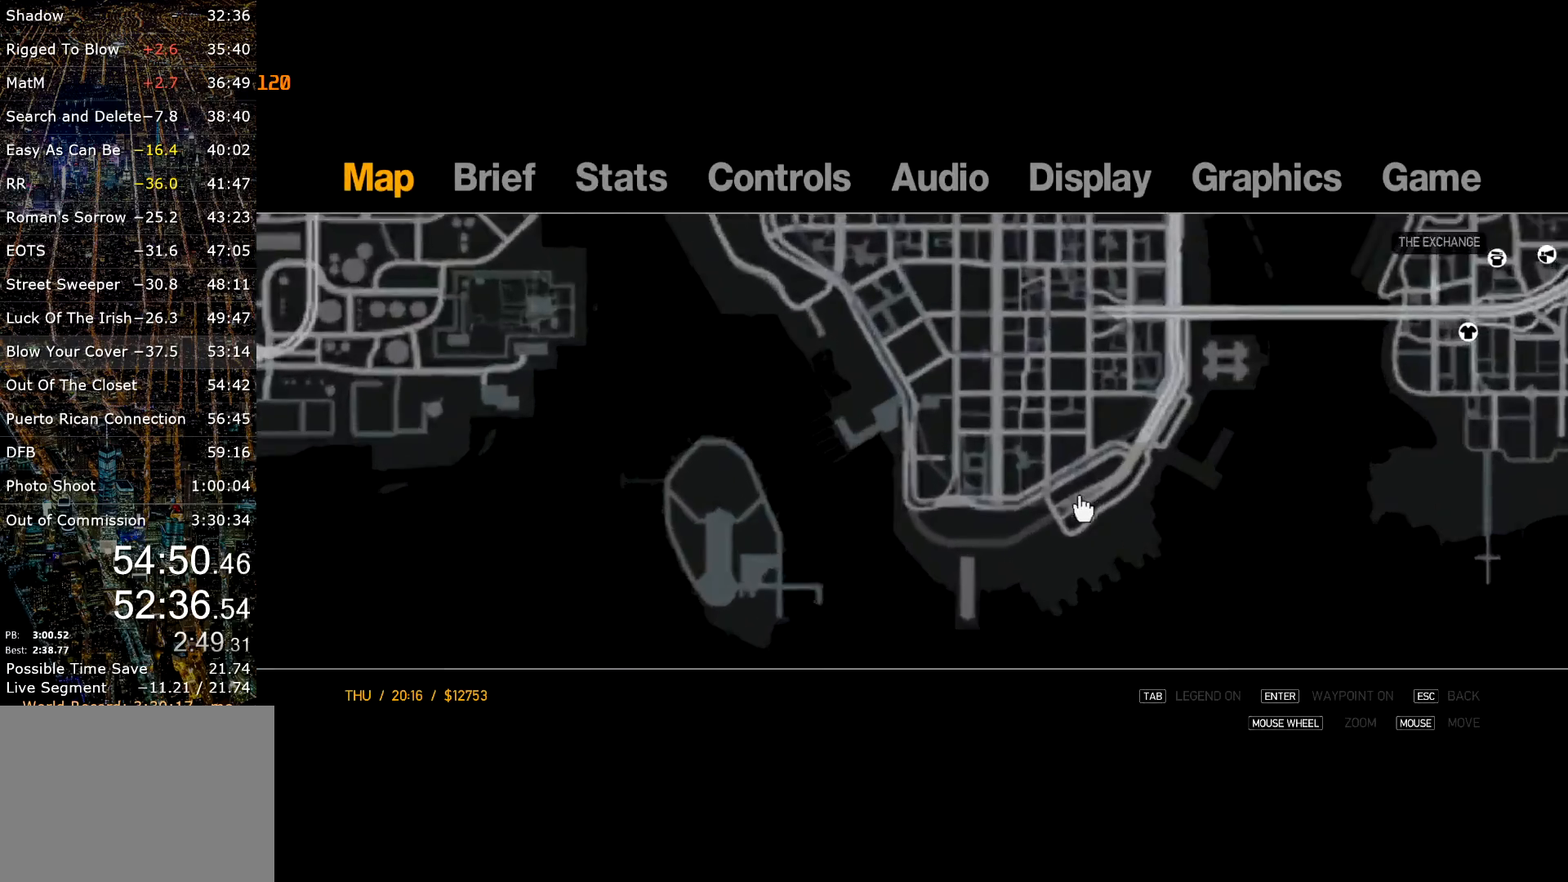
{"keys": [], "mouse": [], "events": [[317, "mouse_left", "up"]]}
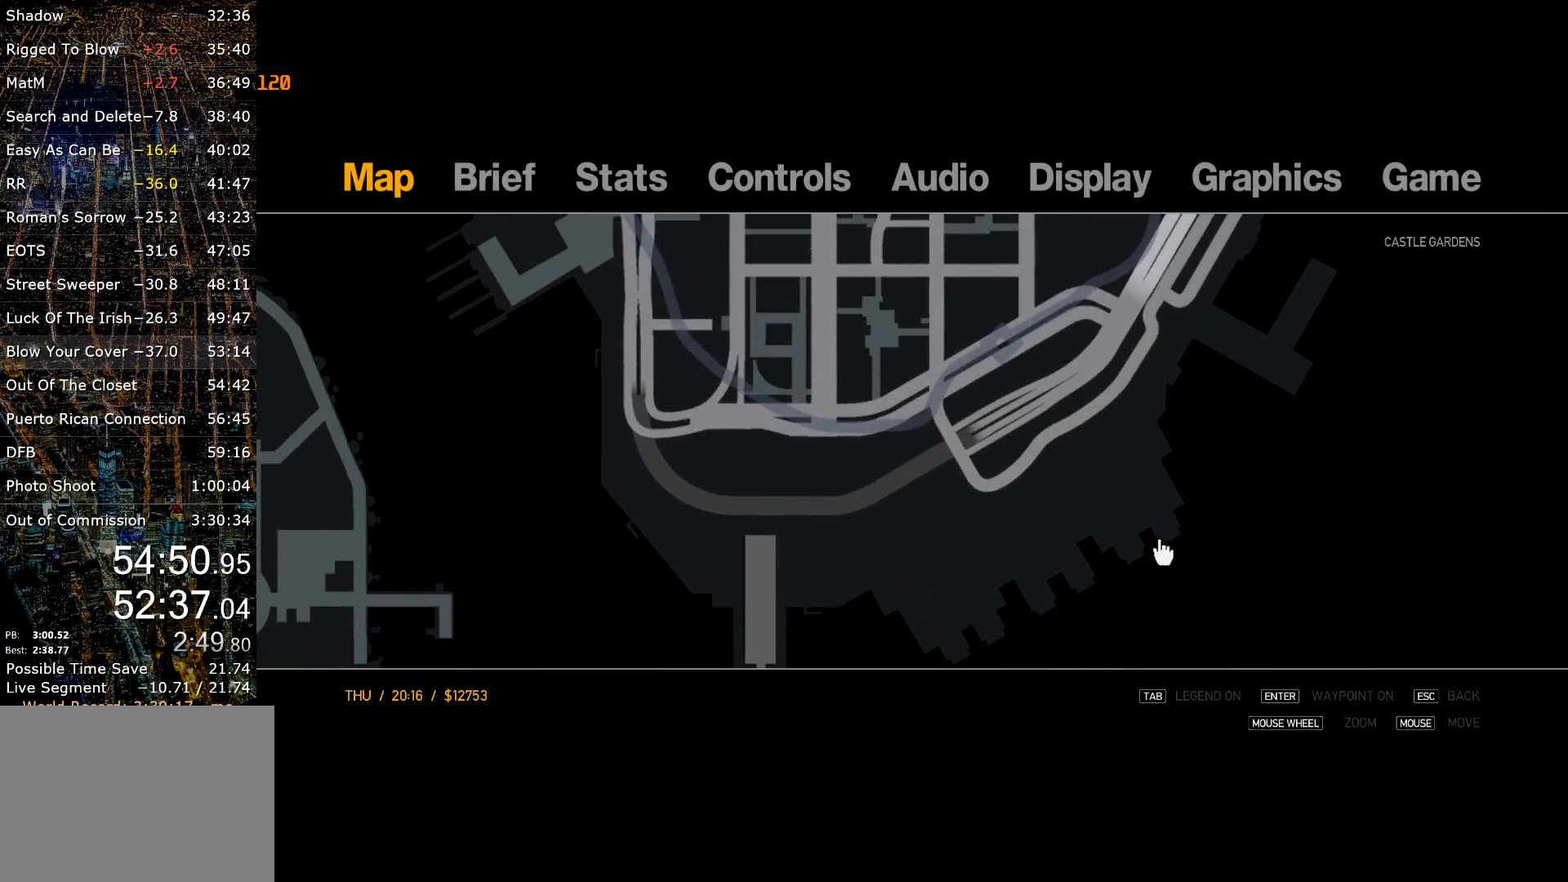
{"keys": [], "mouse": [], "events": []}
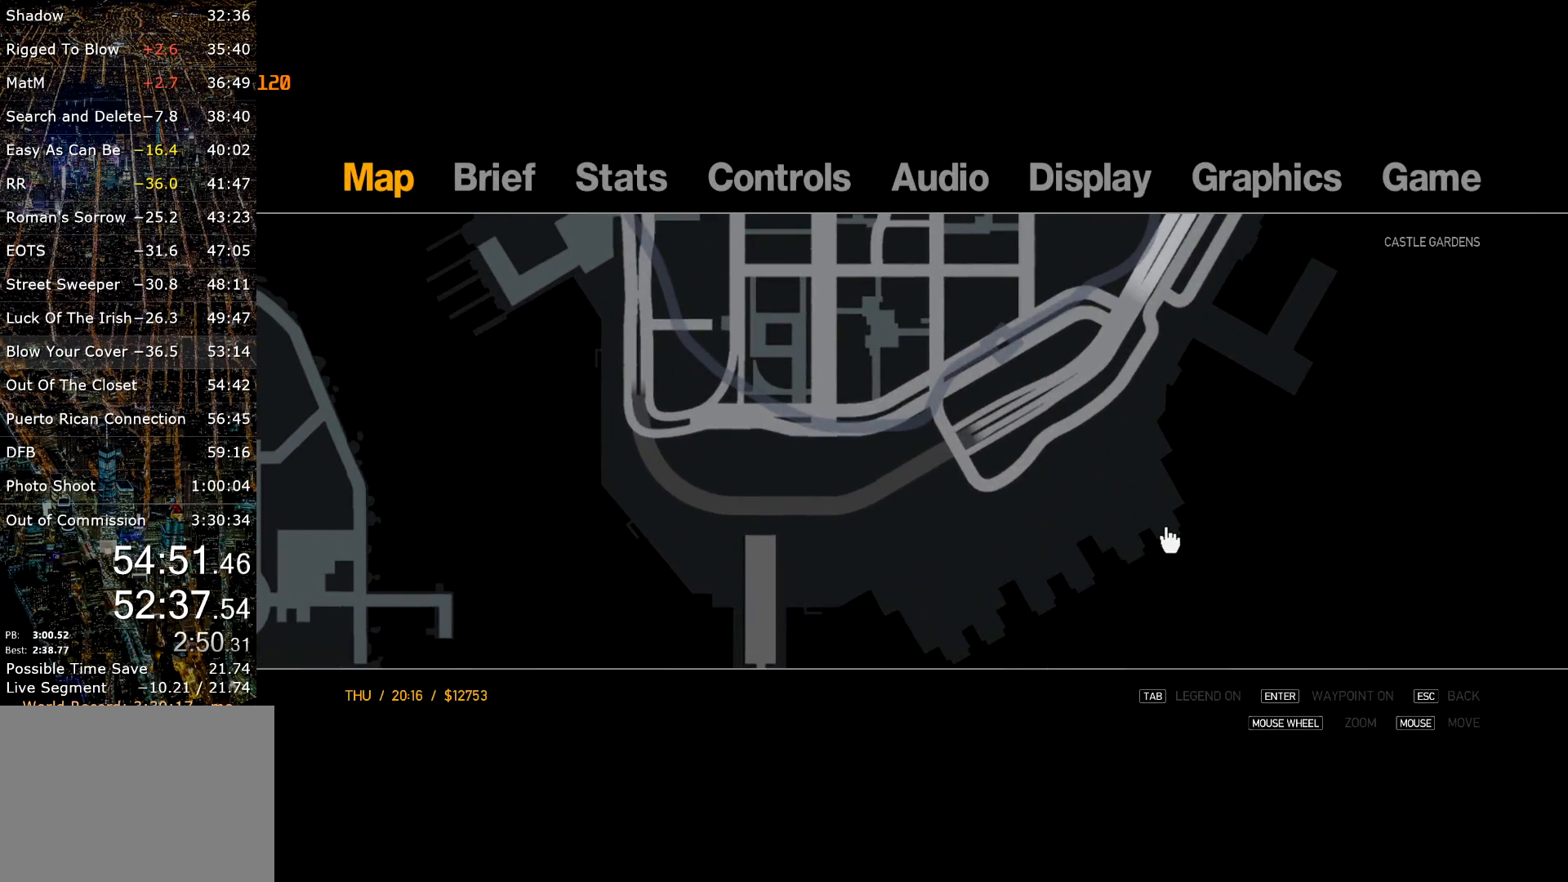
{"keys": [], "mouse": [], "events": [[300, "mouse_right", "down"], [350, "mouse_right", "up"]]}
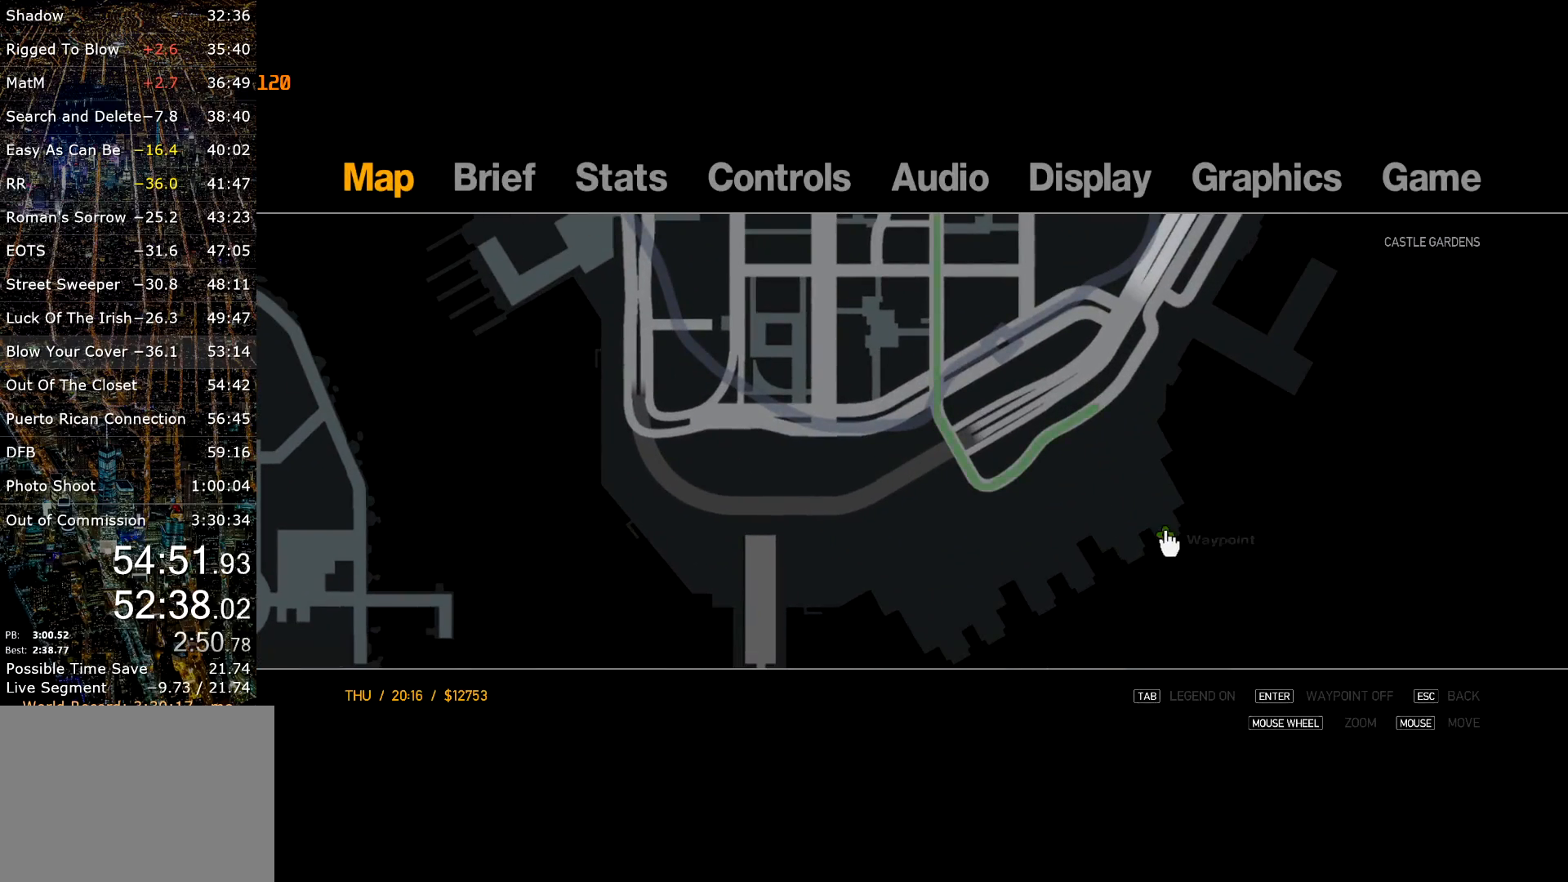
{"keys": [], "mouse": [], "events": [[34, "mouse_right", "down"], [117, "mouse_right", "up"]]}
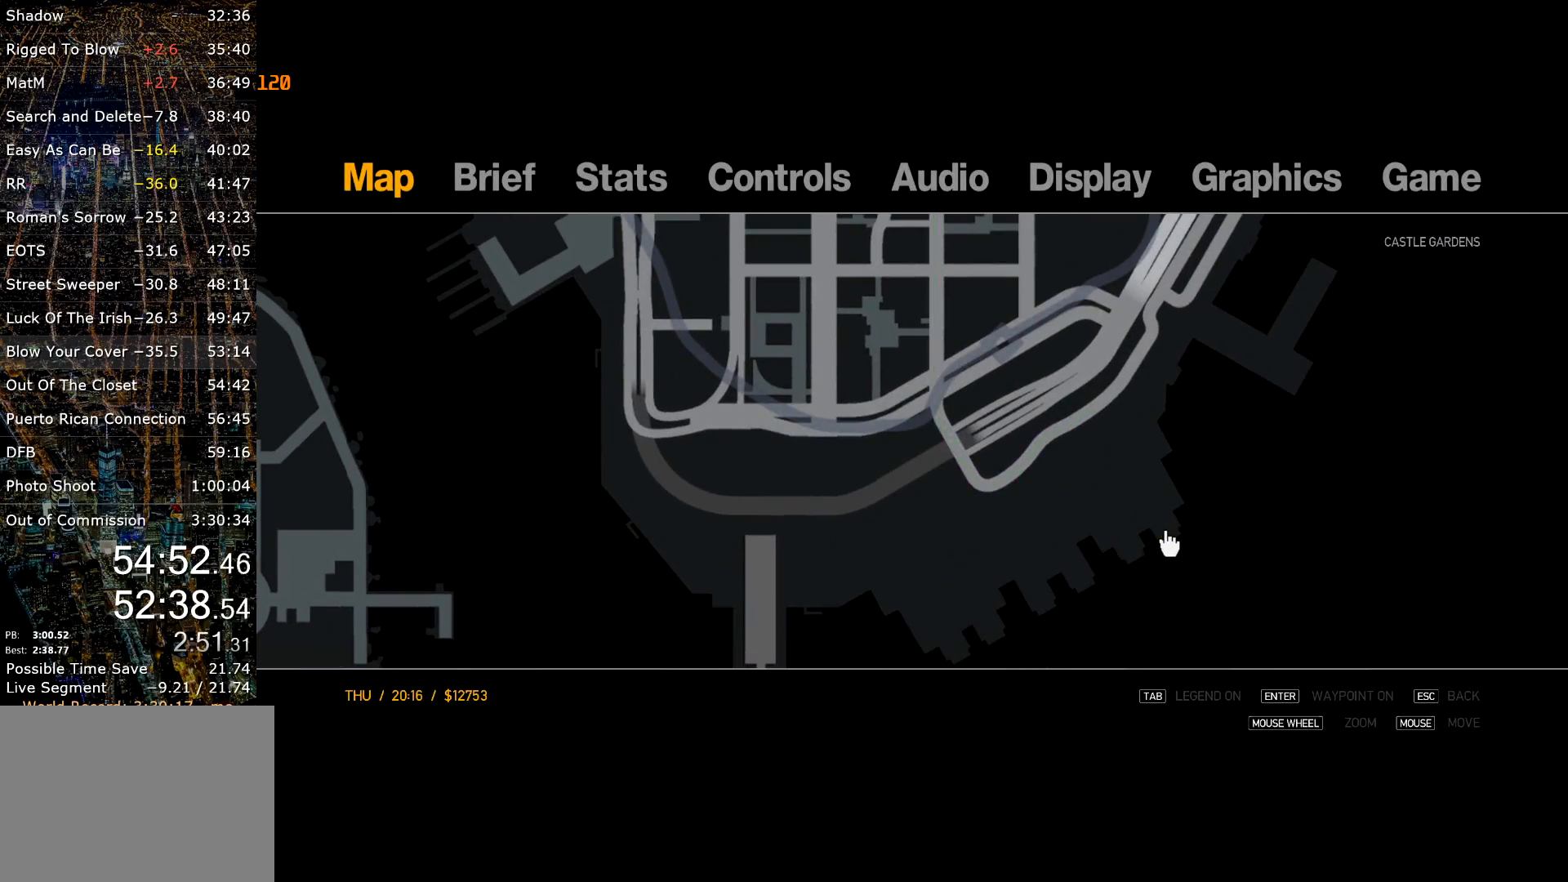
{"keys": ["escape"], "mouse": [], "events": [[184, "mouse_right", "down"], [284, "mouse_right", "up"], [334, "escape", "down"], [384, "escape", "up"], [467, "escape", "down"]]}
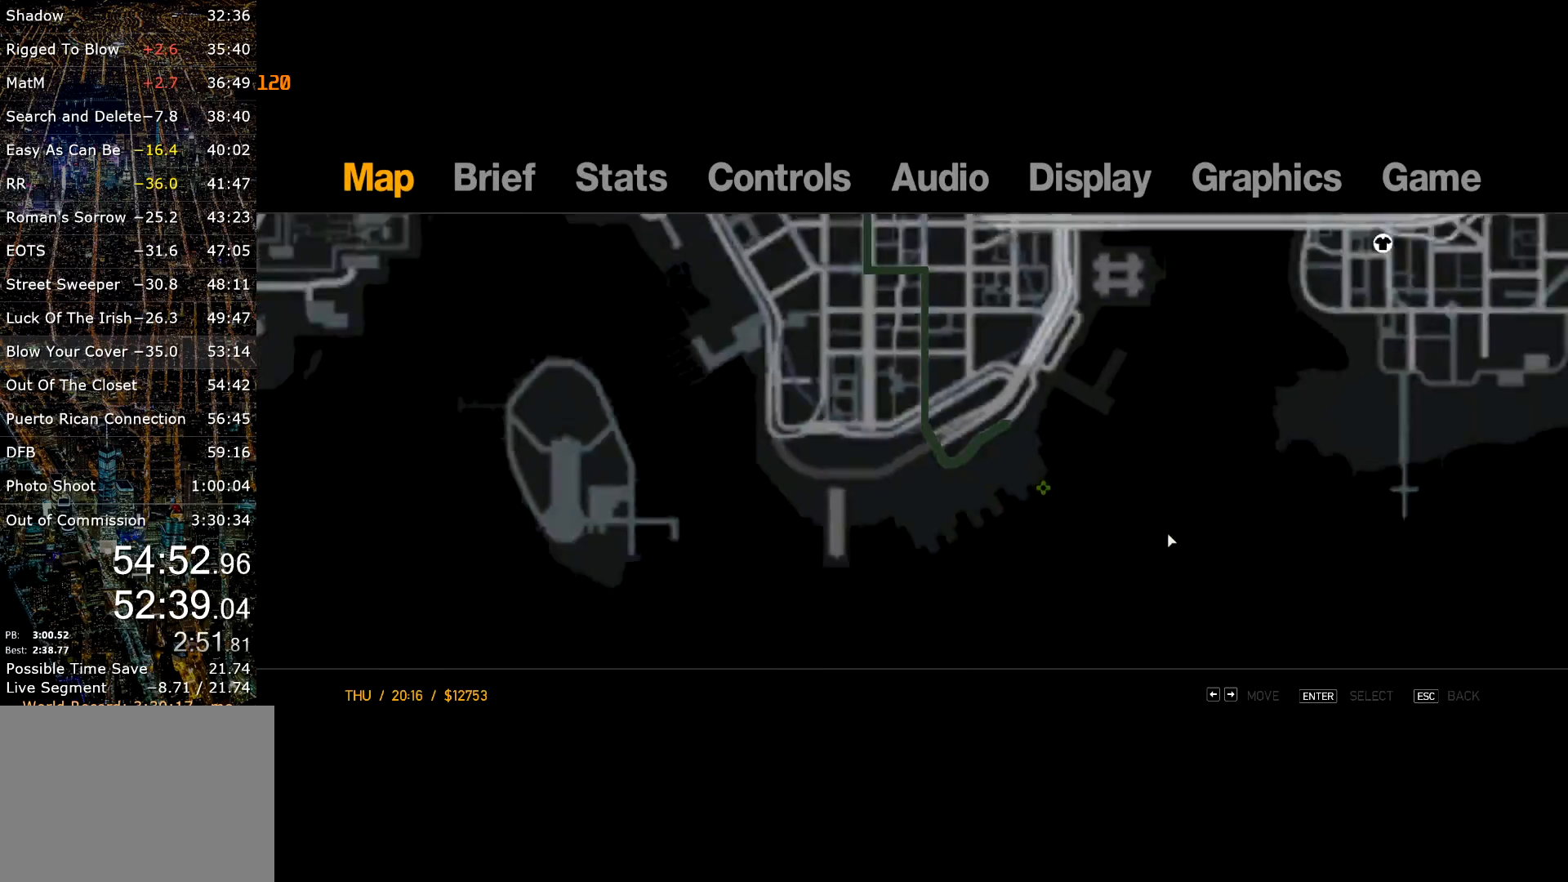
{"keys": ["return", "w"], "mouse": [], "events": [[17, "escape", "up"], [484, "return", "down"], [484, "w", "down"]]}
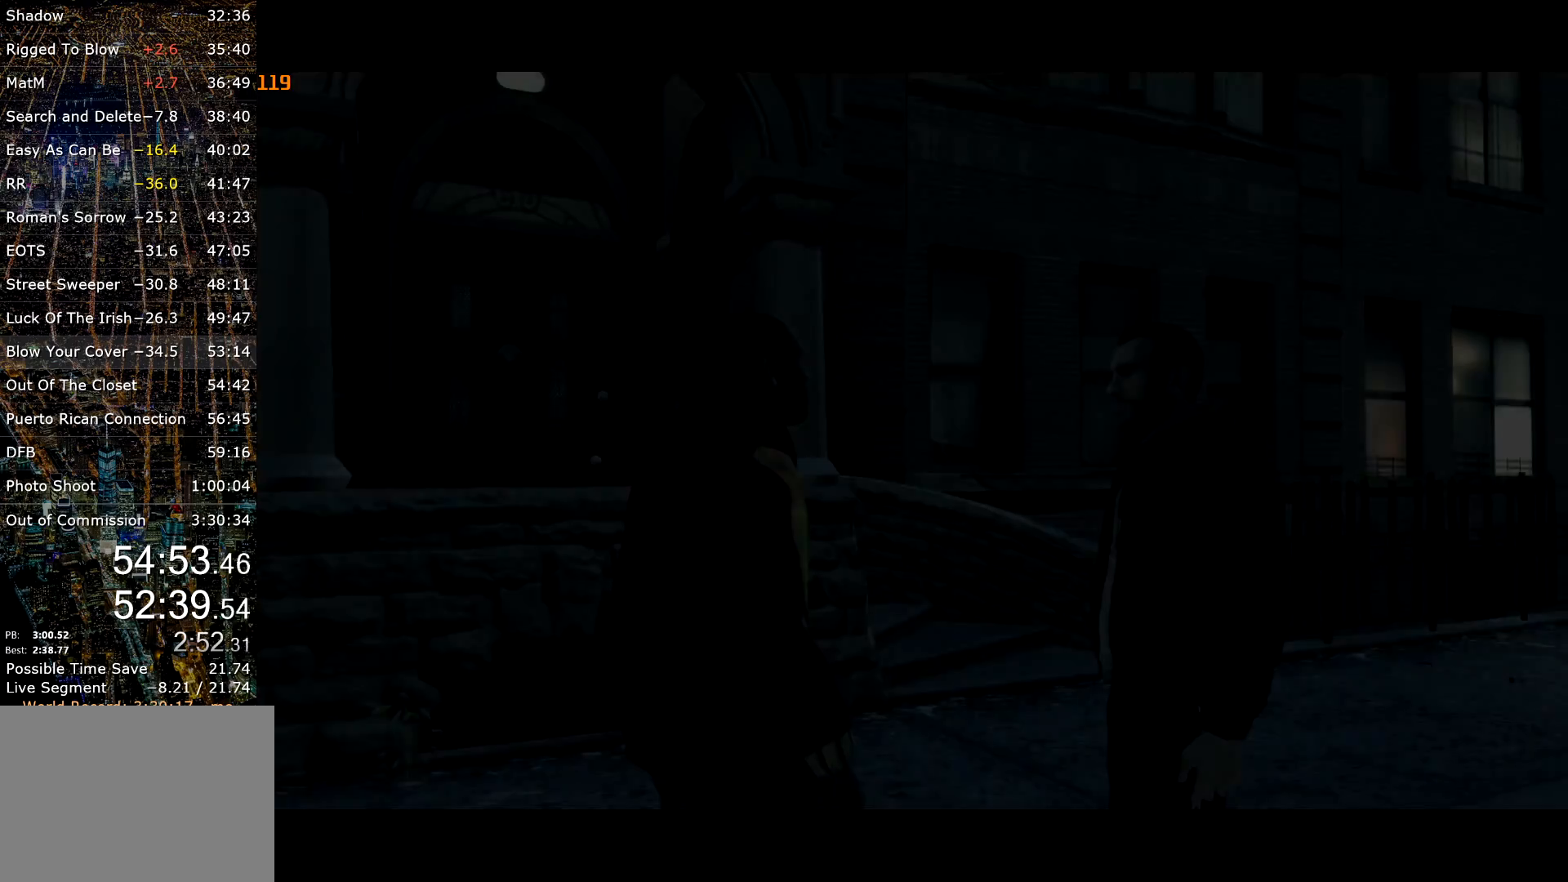
{"keys": ["return", "w"], "mouse": [], "events": [[34, "return", "up"], [84, "return", "down"], [167, "return", "up"], [217, "return", "down"], [267, "return", "up"], [367, "return", "down"], [400, "return", "up"], [450, "return", "down"]]}
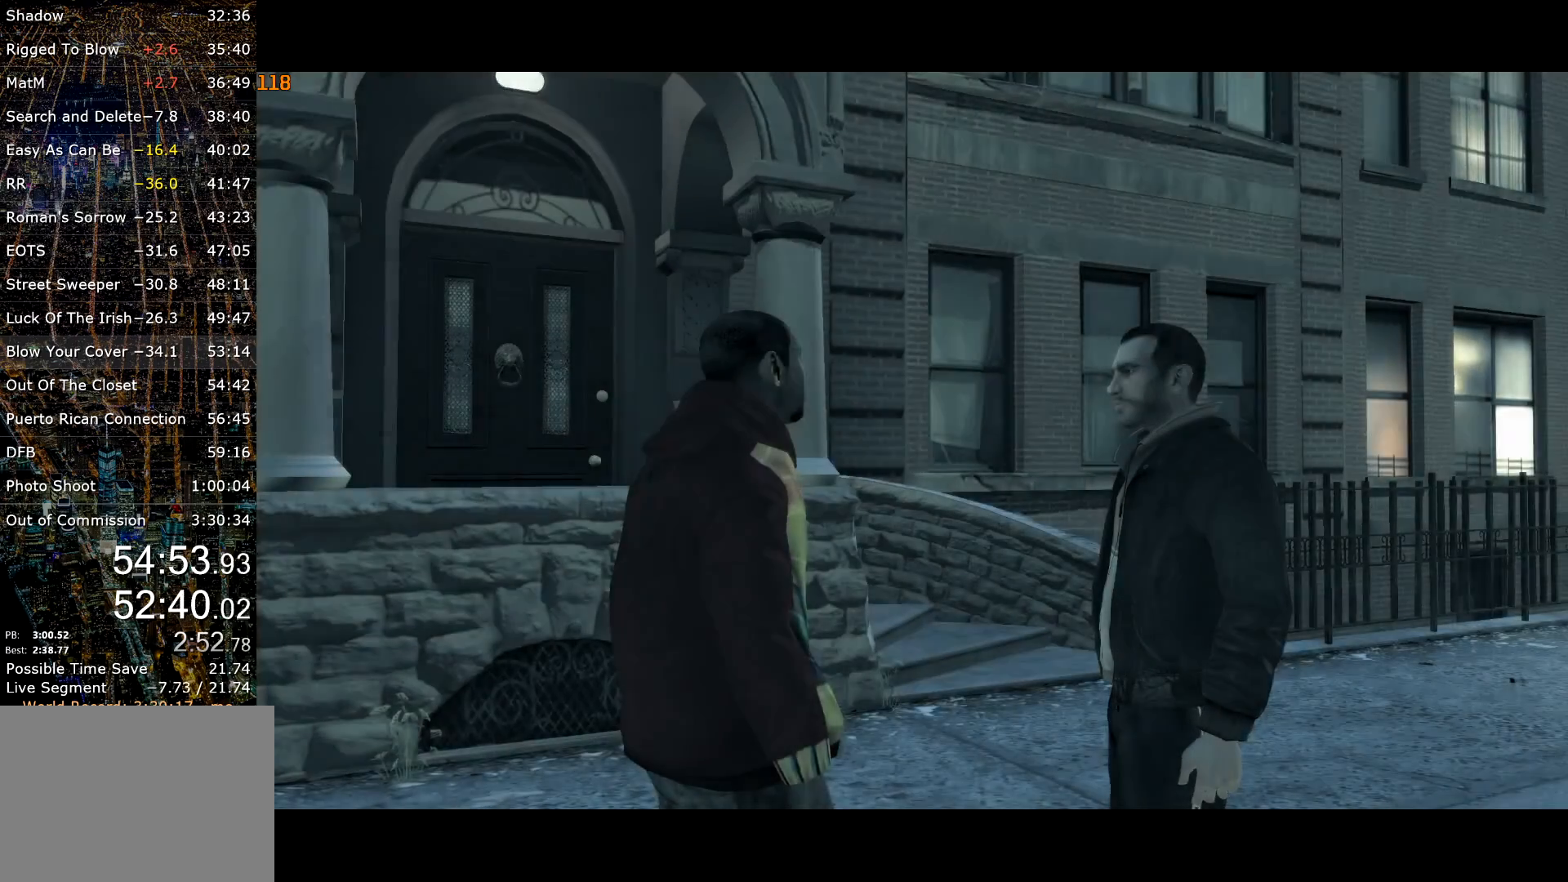
{"keys": ["return", "w"], "mouse": [], "events": [[50, "return", "up"], [100, "return", "down"], [184, "return", "up"], [234, "return", "down"], [284, "return", "up"], [334, "return", "down"], [384, "return", "up"], [467, "return", "down"]]}
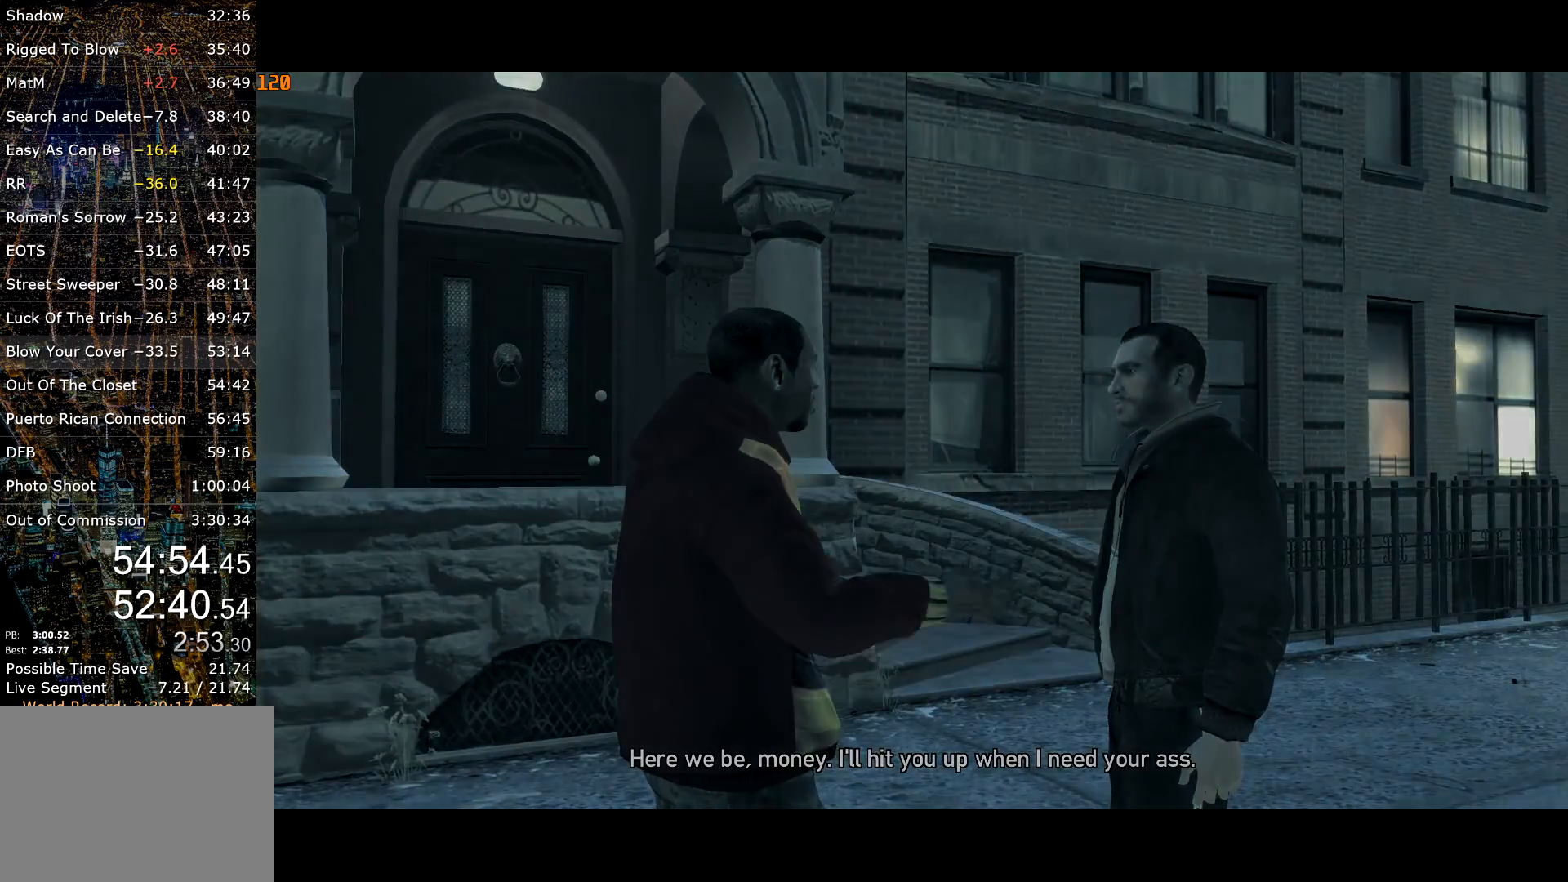
{"keys": ["a"], "mouse": [], "events": [[17, "return", "up"], [67, "return", "down"], [150, "return", "up"], [200, "a", "down"], [384, "w", "up"]]}
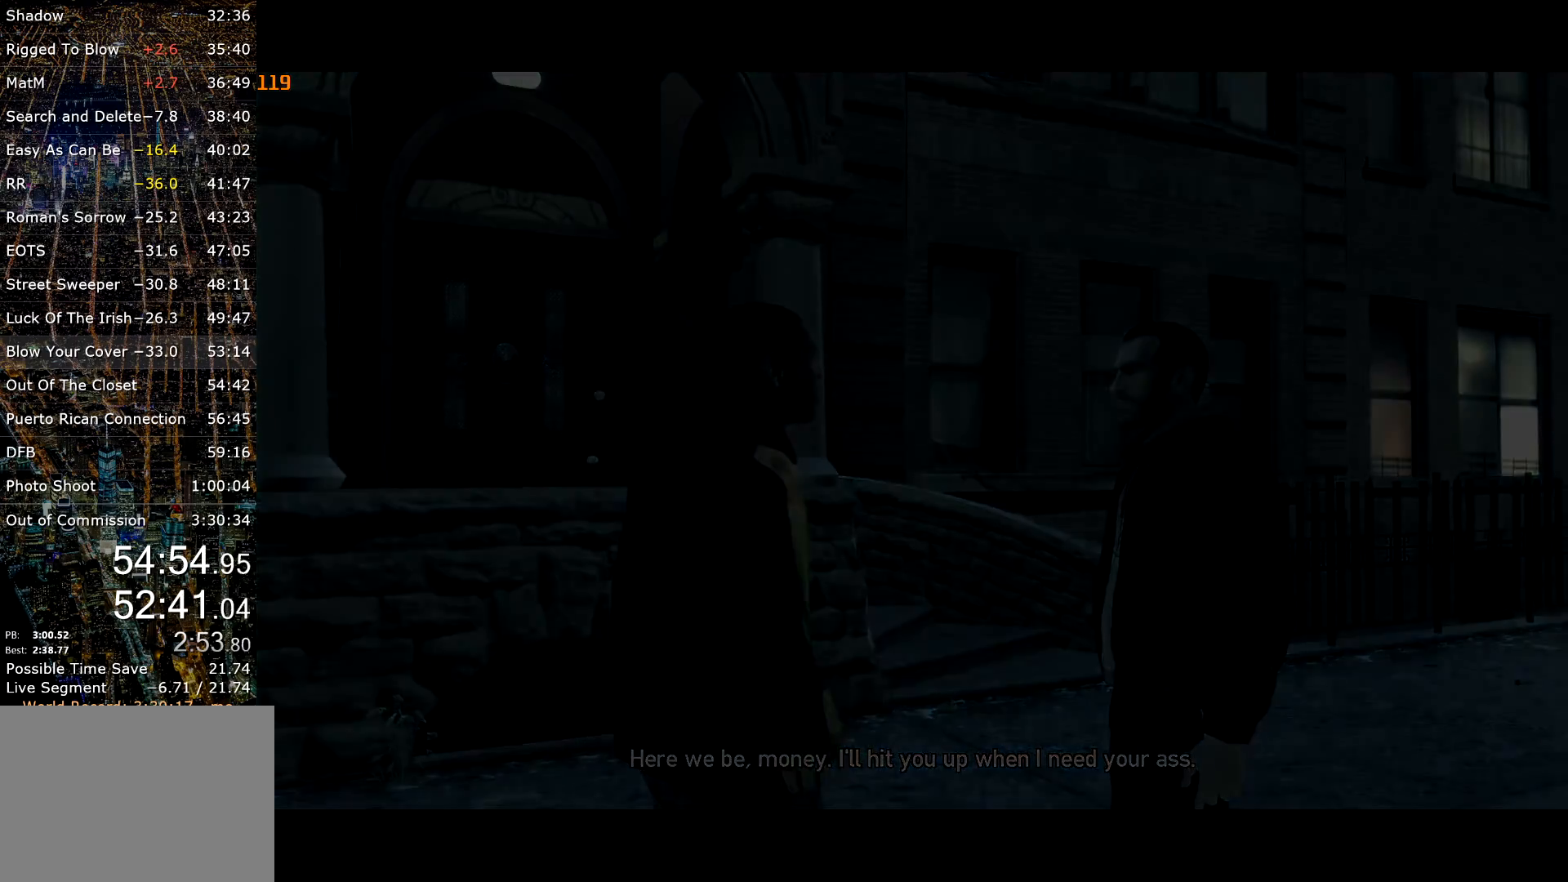
{"keys": ["a", "shift"], "mouse": [], "events": [[500, "shift", "down"]]}
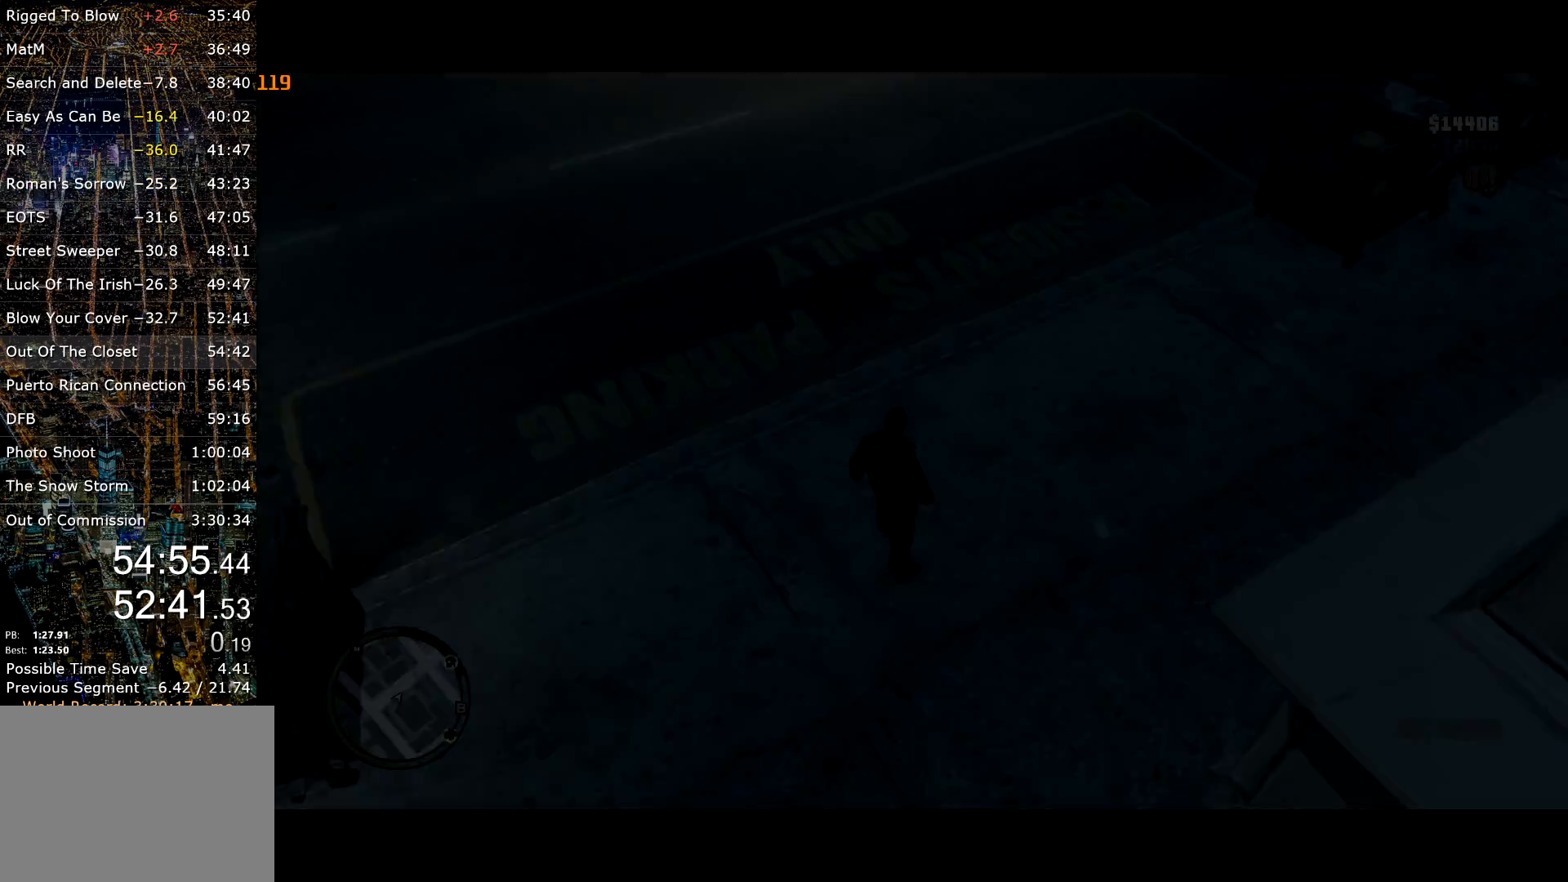
{"keys": ["a", "w"], "mouse": [], "events": [[134, "w", "down"], [467, "shift", "up"]]}
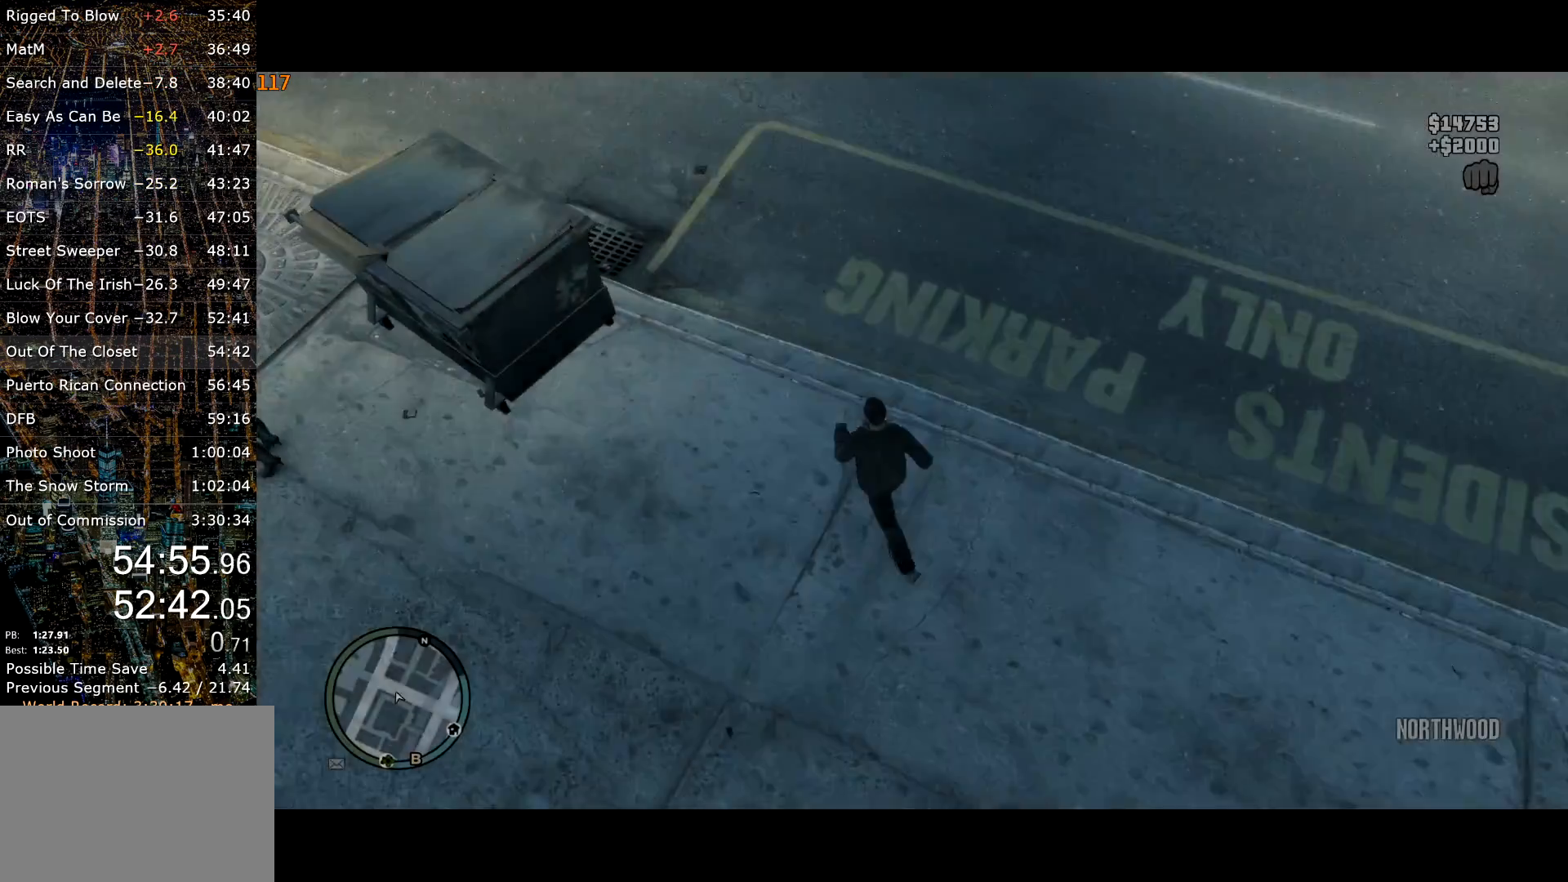
{"keys": ["shift", "w"], "mouse": [], "events": [[67, "shift", "down"], [384, "shift", "up"], [434, "a", "up"], [484, "shift", "down"]]}
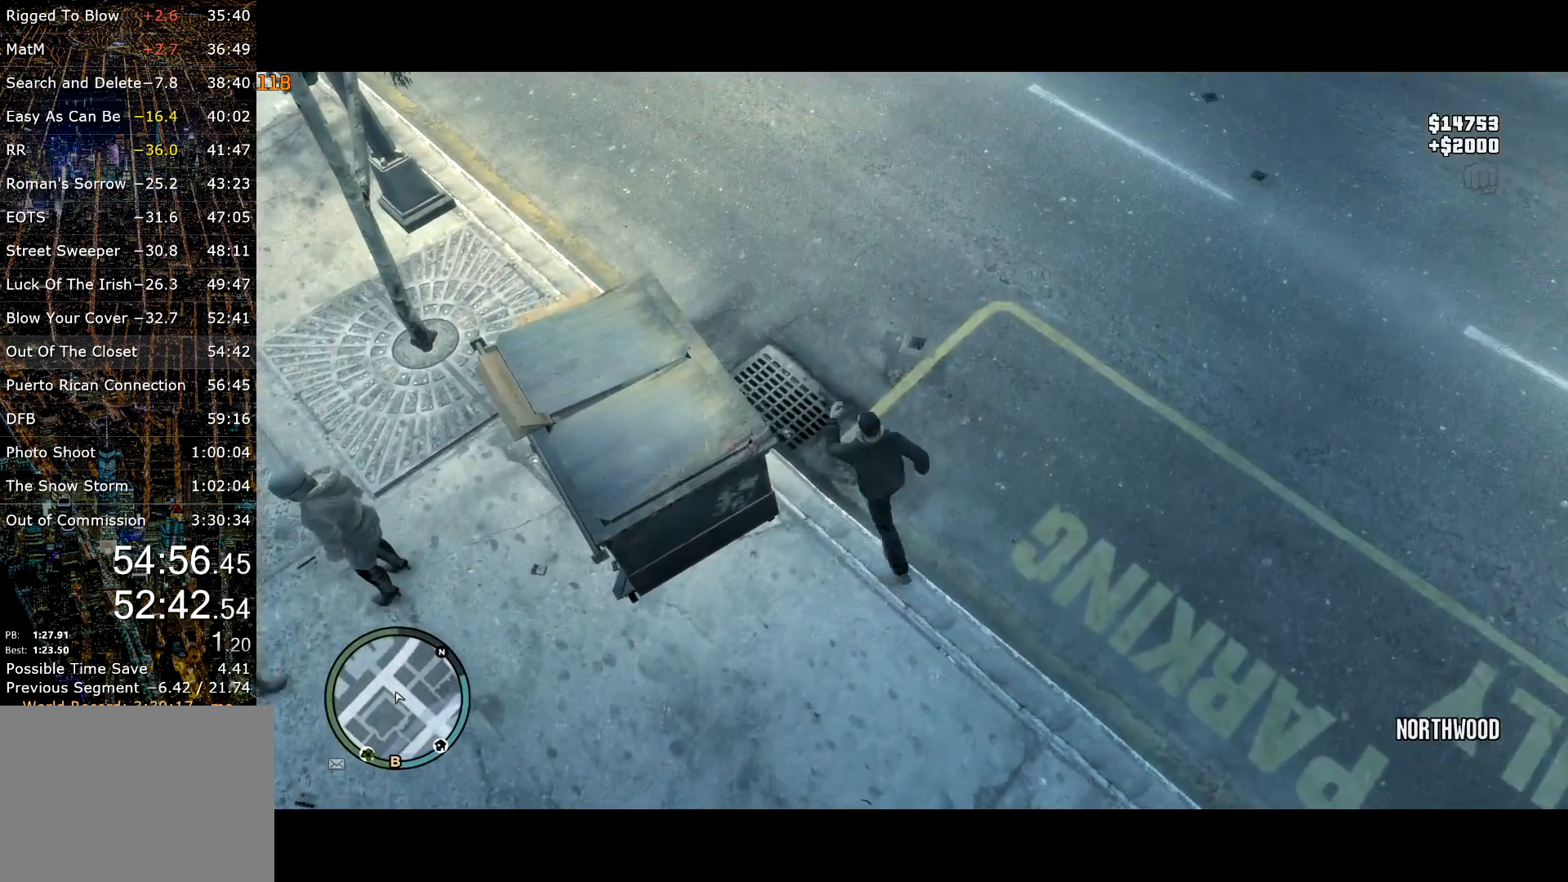
{"keys": ["w"], "mouse": [], "events": [[34, "shift", "up"], [117, "d", "down"], [117, "shift", "down"], [217, "shift", "up"], [267, "d", "up"], [267, "up", "down"], [367, "up", "up"]]}
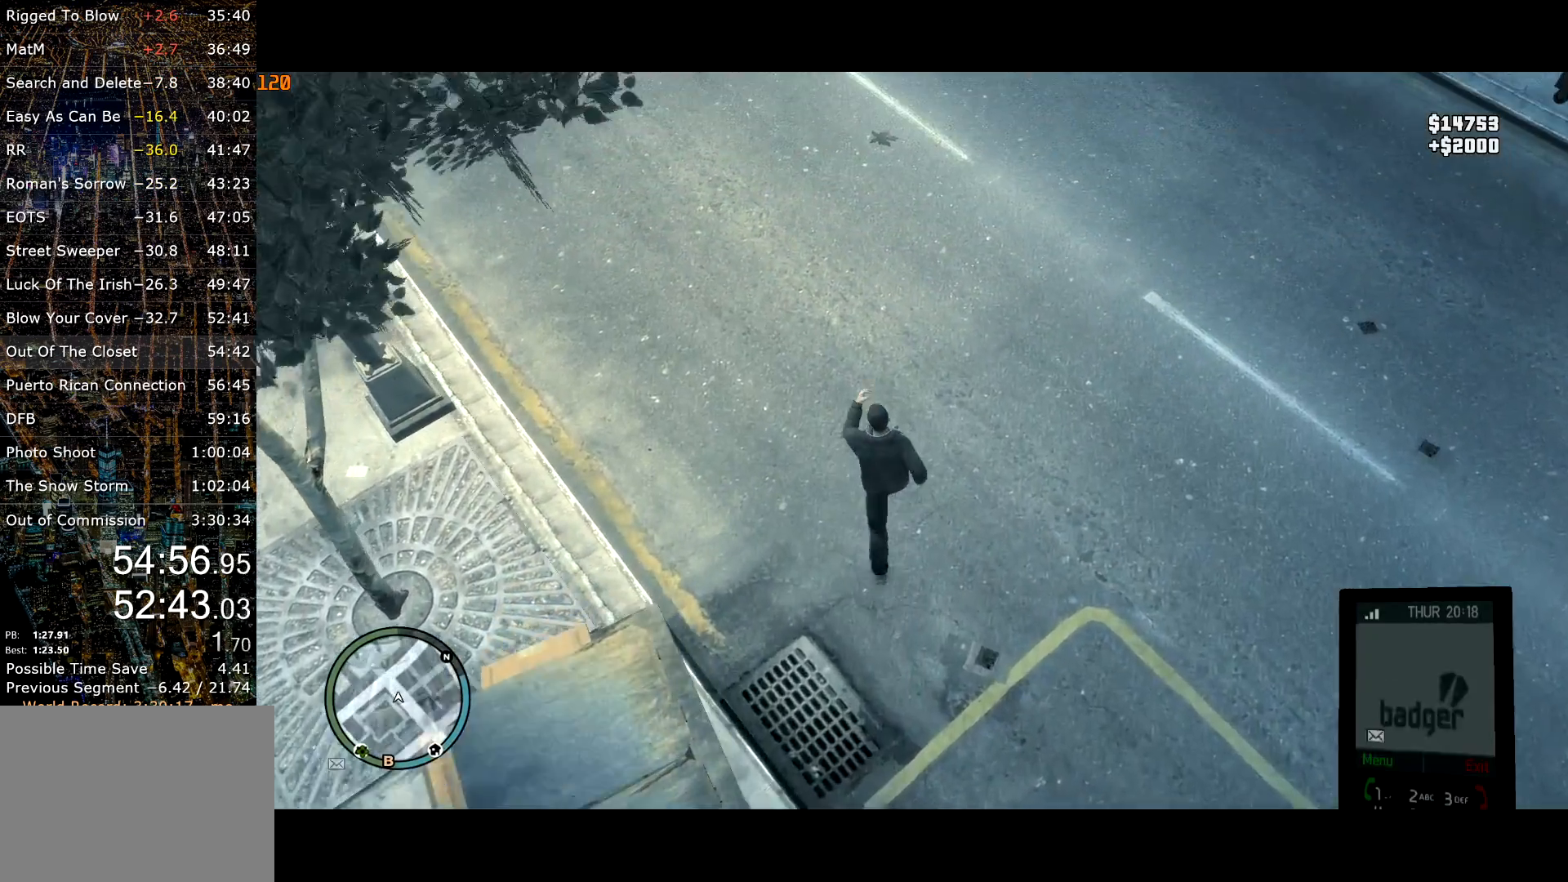
{"keys": ["w"], "mouse": [], "events": [[50, "return", "down"], [84, "return", "up"], [134, "return", "down"], [184, "return", "up"], [284, "shift", "down"], [284, "up", "down"], [334, "d", "down"], [334, "up", "up"], [384, "shift", "up"], [417, "up", "down"], [467, "d", "up"], [467, "up", "up"]]}
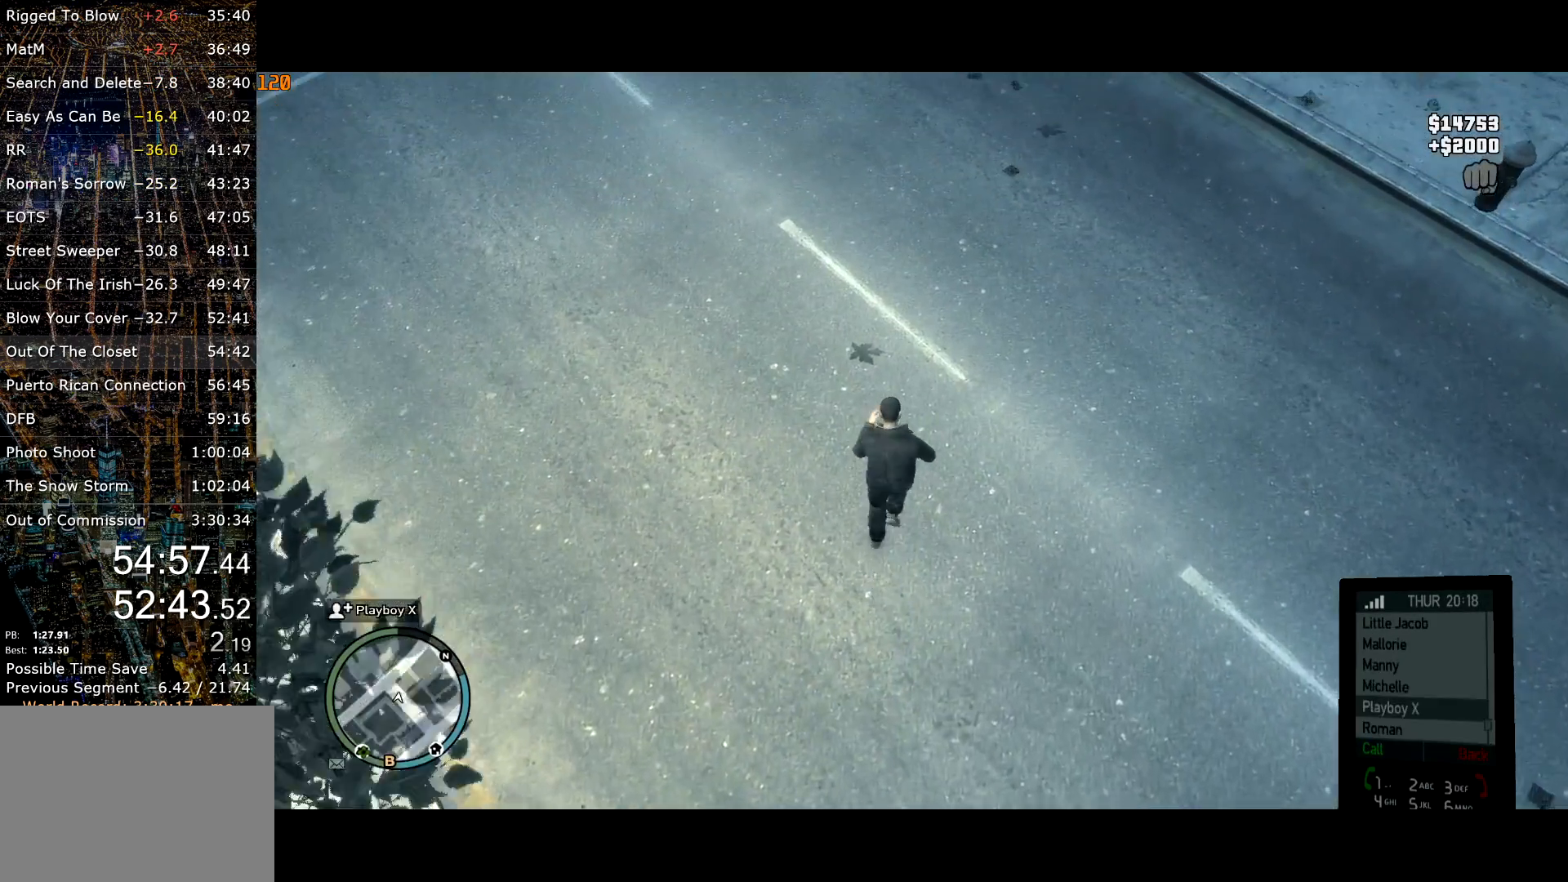
{"keys": ["w"], "mouse": [], "events": [[17, "up", "down"], [117, "up", "up"], [150, "up", "down"], [200, "up", "up"], [300, "up", "down"], [350, "up", "up"], [434, "up", "down"], [484, "up", "up"]]}